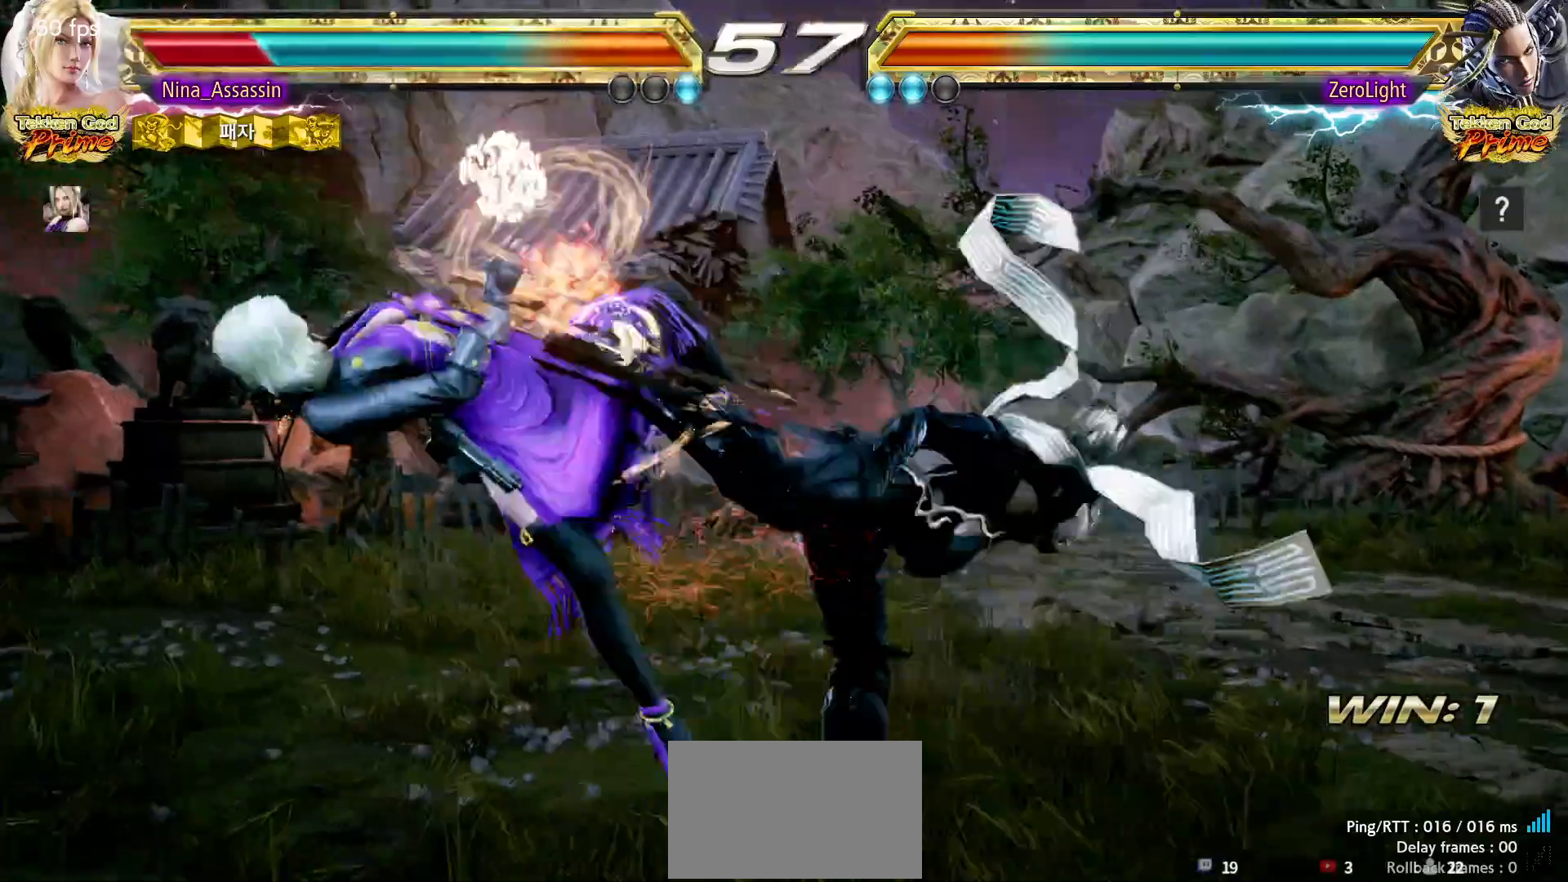
Gameplay with a controller (arcade stick); each line is a JSON object with the inputs held at the frame after it. "events" lists button and stick changes between this image and that frame as [ms after this image, input, new state], when the widget could be followed in between. Not read: L3 R3.
{"buttons": ["TRIANGLE"], "left_stick": "center", "events": [[67, "SQUARE", "up"], [100, "TRIANGLE", "down"], [150, "TRIANGLE", "up"], [217, "SQUARE", "down"], [250, "SQUARE", "up"], [317, "TRIANGLE", "down"], [350, "TRIANGLE", "up"], [400, "SQUARE", "down"], [433, "SQUARE", "up"], [483, "TRIANGLE", "down"]]}
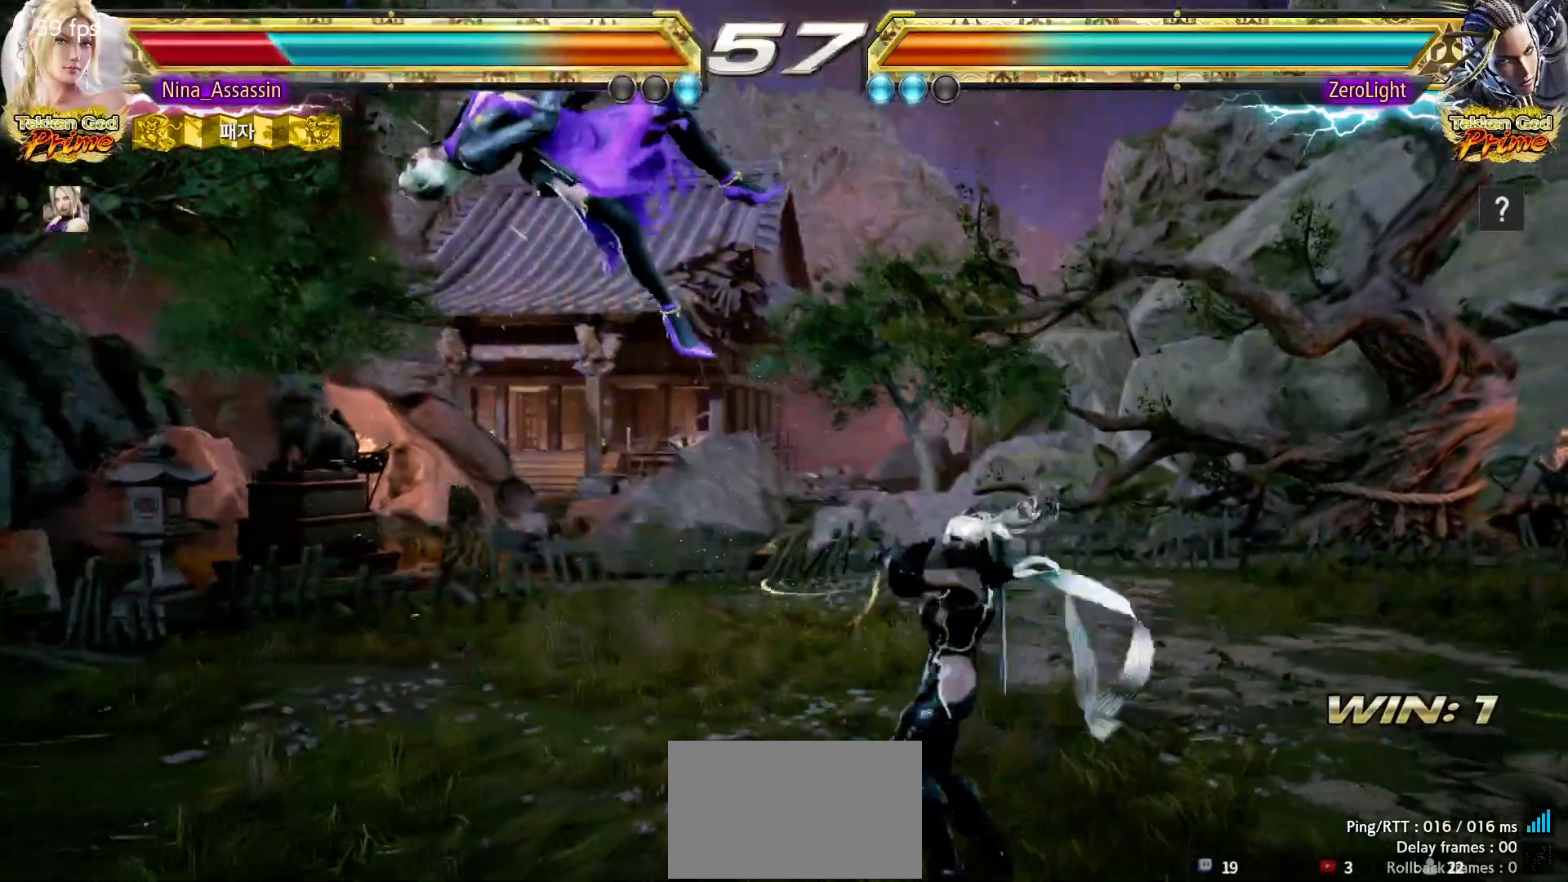
{"buttons": ["SQUARE"], "left_stick": "center", "events": [[33, "TRIANGLE", "up"], [100, "SQUARE", "down"], [150, "SQUARE", "up"], [183, "TRIANGLE", "down"], [233, "TRIANGLE", "up"], [267, "SQUARE", "down"], [350, "SQUARE", "up"], [367, "TRIANGLE", "down"], [433, "TRIANGLE", "up"], [483, "SQUARE", "down"]]}
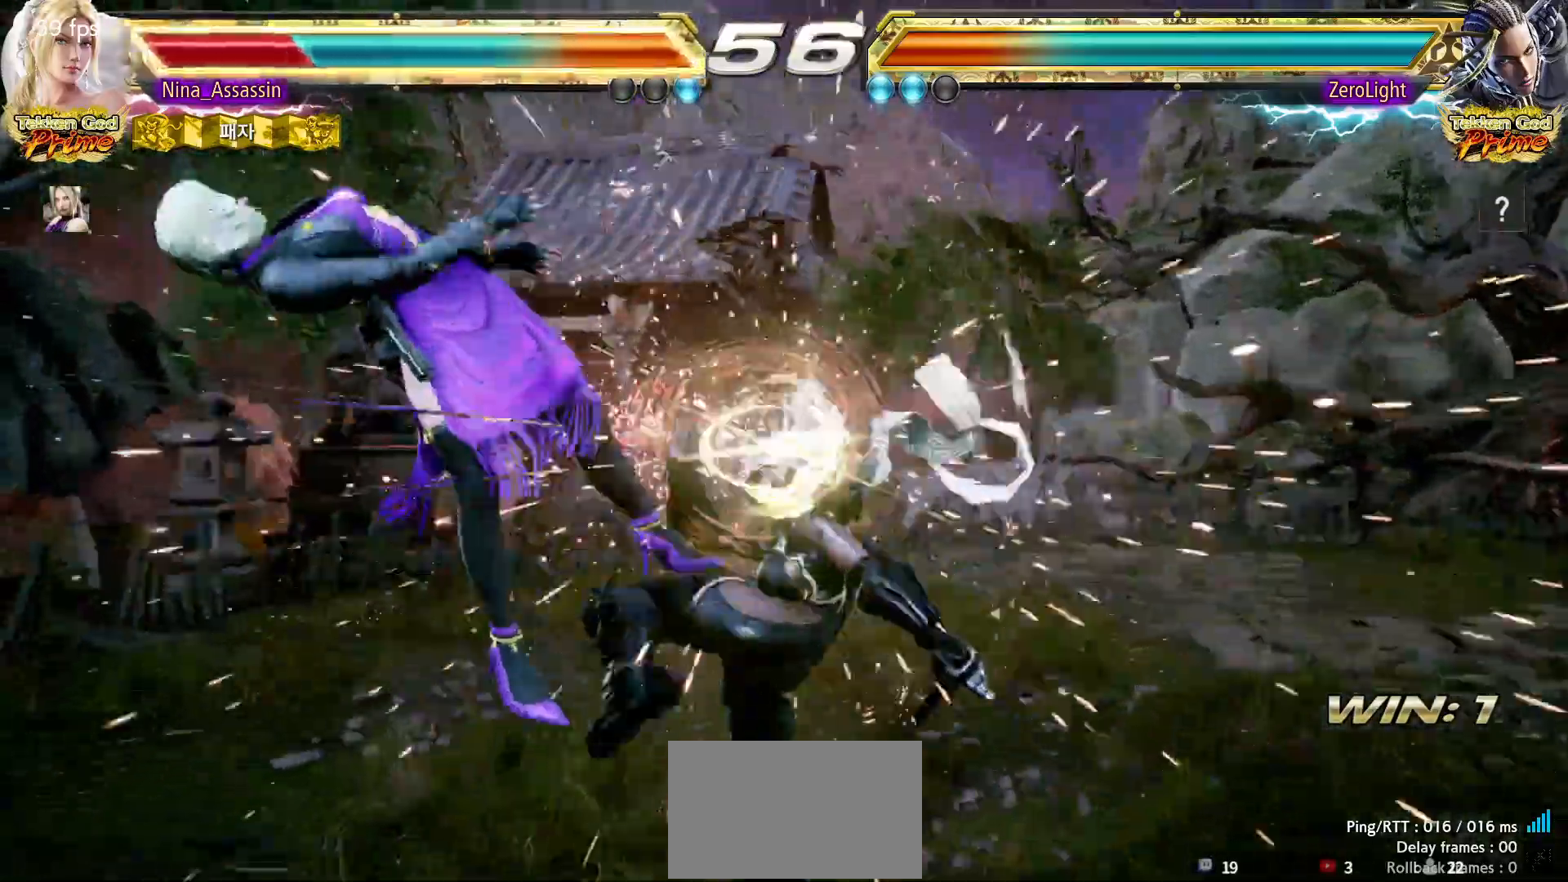
{"buttons": ["TRIANGLE"], "left_stick": "center", "events": [[17, "SQUARE", "up"], [67, "TRIANGLE", "down"], [133, "TRIANGLE", "up"], [183, "SQUARE", "down"], [217, "SQUARE", "up"], [267, "TRIANGLE", "down"], [333, "TRIANGLE", "up"], [383, "SQUARE", "down"], [433, "SQUARE", "up"], [467, "TRIANGLE", "down"]]}
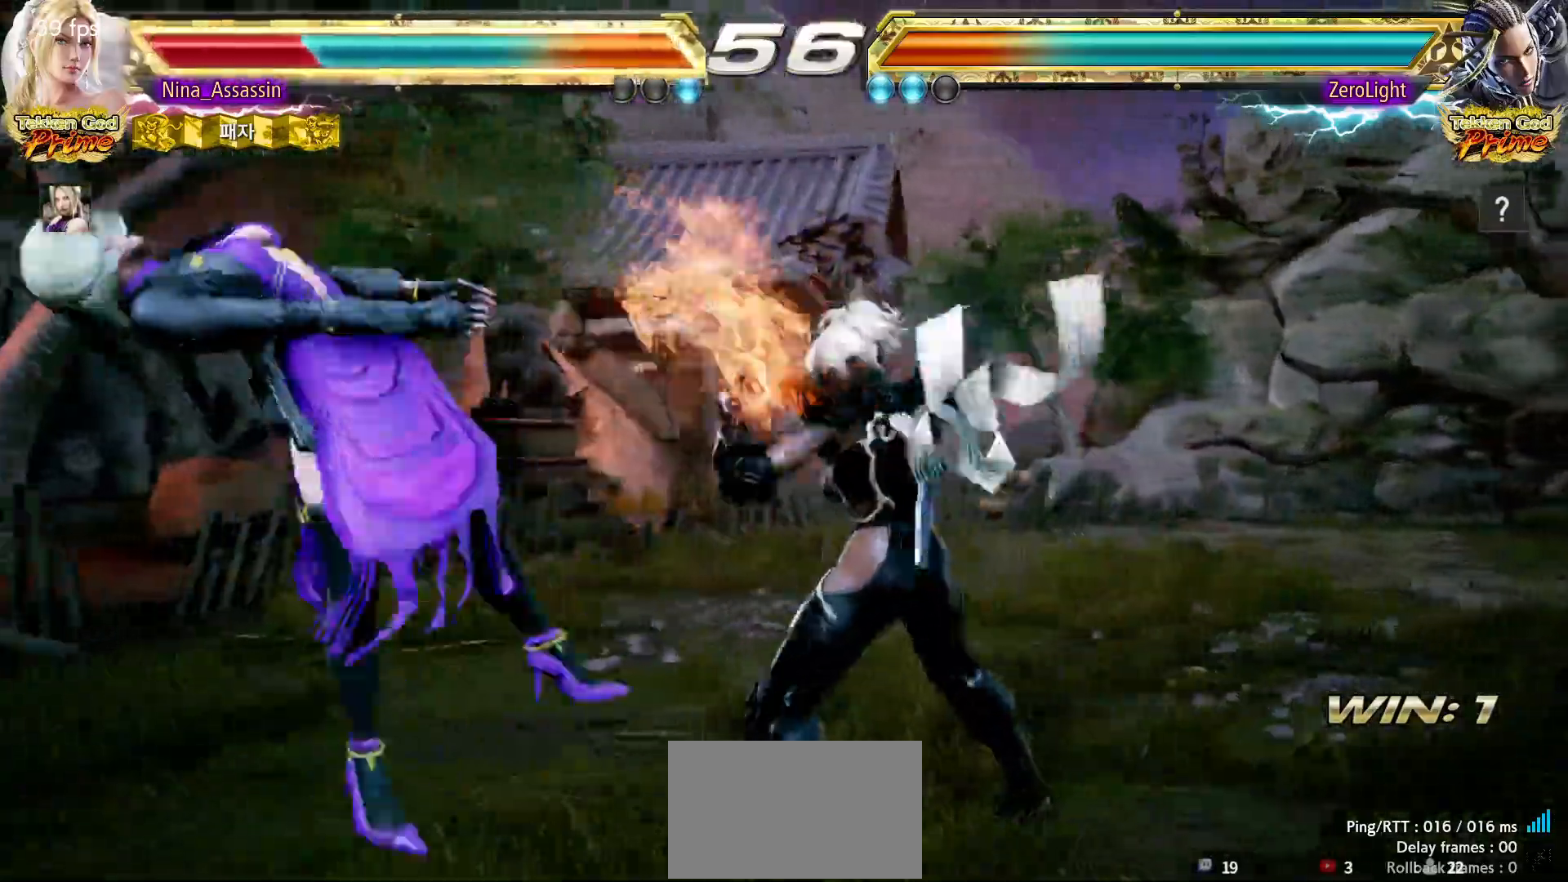
{"buttons": [], "left_stick": "center", "events": [[33, "TRIANGLE", "up"], [67, "SQUARE", "down"], [100, "SQUARE", "up"], [183, "TRIANGLE", "down"], [217, "TRIANGLE", "up"], [250, "SQUARE", "down"], [300, "SQUARE", "up"], [367, "TRIANGLE", "down"], [433, "TRIANGLE", "up"], [450, "SQUARE", "down"], [500, "SQUARE", "up"]]}
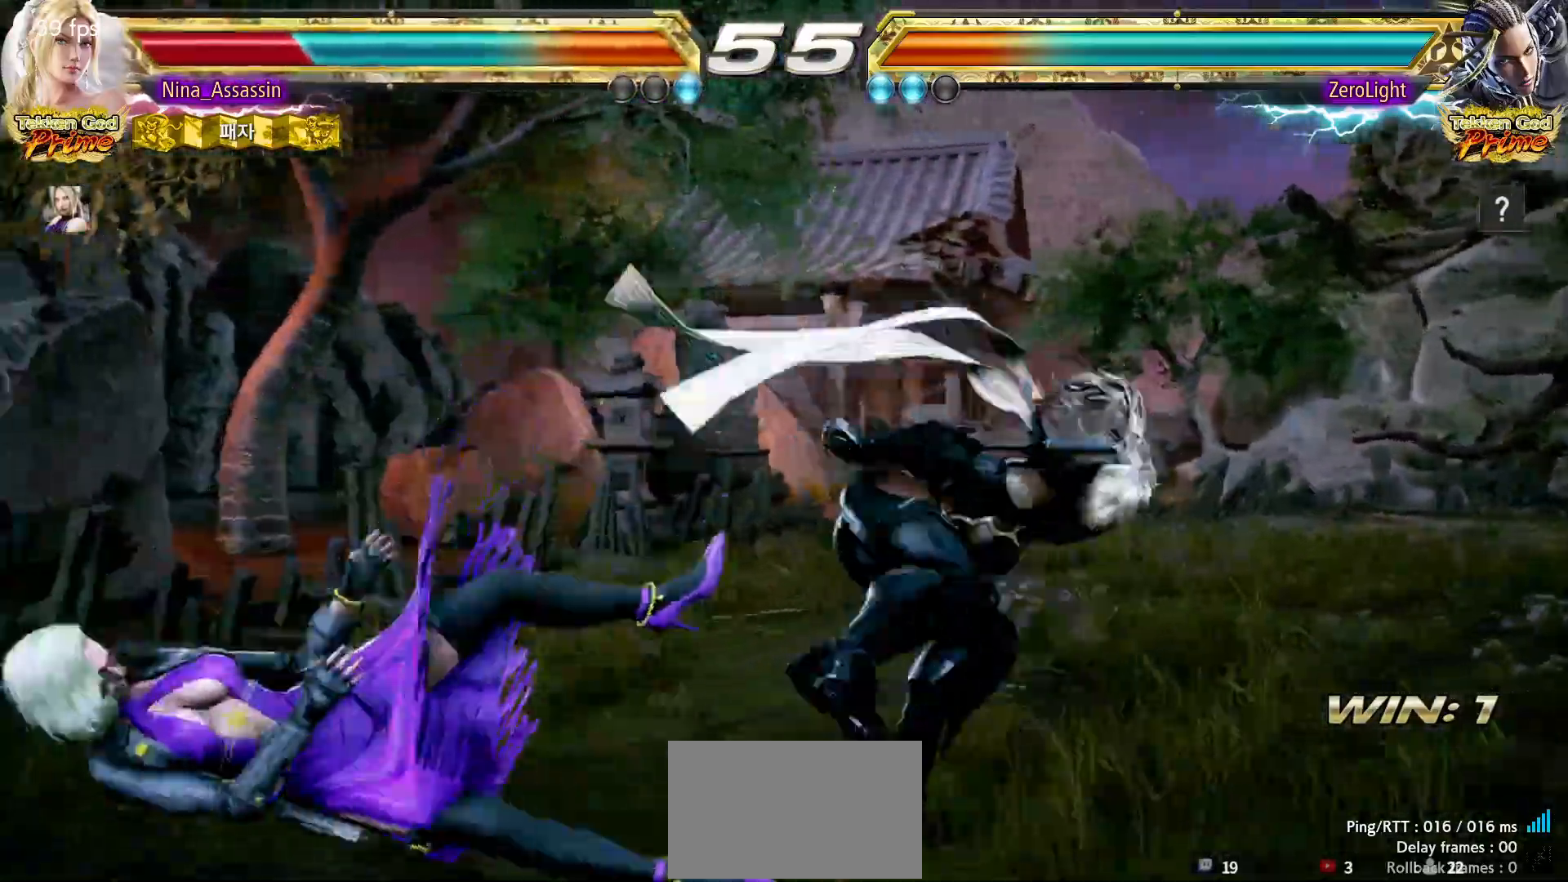
{"buttons": ["TRIANGLE"], "left_stick": "center", "events": [[67, "TRIANGLE", "down"], [100, "TRIANGLE", "up"], [150, "SQUARE", "down"], [200, "SQUARE", "up"], [267, "TRIANGLE", "down"], [317, "TRIANGLE", "up"], [350, "SQUARE", "down"], [383, "SQUARE", "up"], [433, "TRIANGLE", "down"]]}
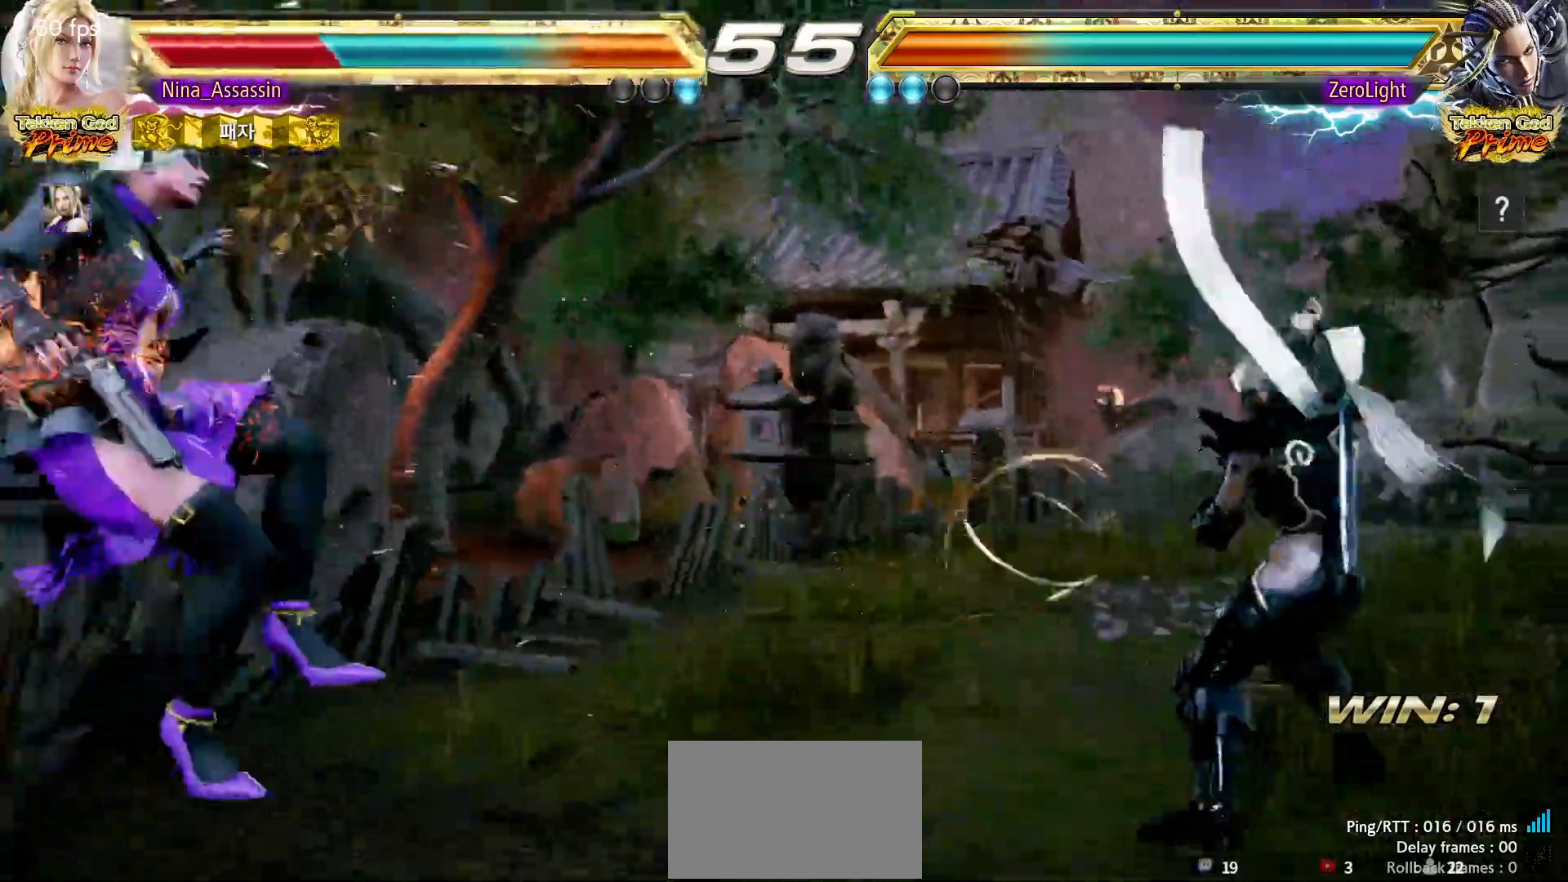
{"buttons": [], "left_stick": "center", "events": [[17, "TRIANGLE", "up"], [50, "SQUARE", "down"], [117, "SQUARE", "up"], [150, "TRIANGLE", "down"], [217, "TRIANGLE", "up"], [250, "SQUARE", "down"], [283, "SQUARE", "up"], [350, "TRIANGLE", "down"], [400, "TRIANGLE", "up"], [450, "SQUARE", "down"], [483, "SQUARE", "up"]]}
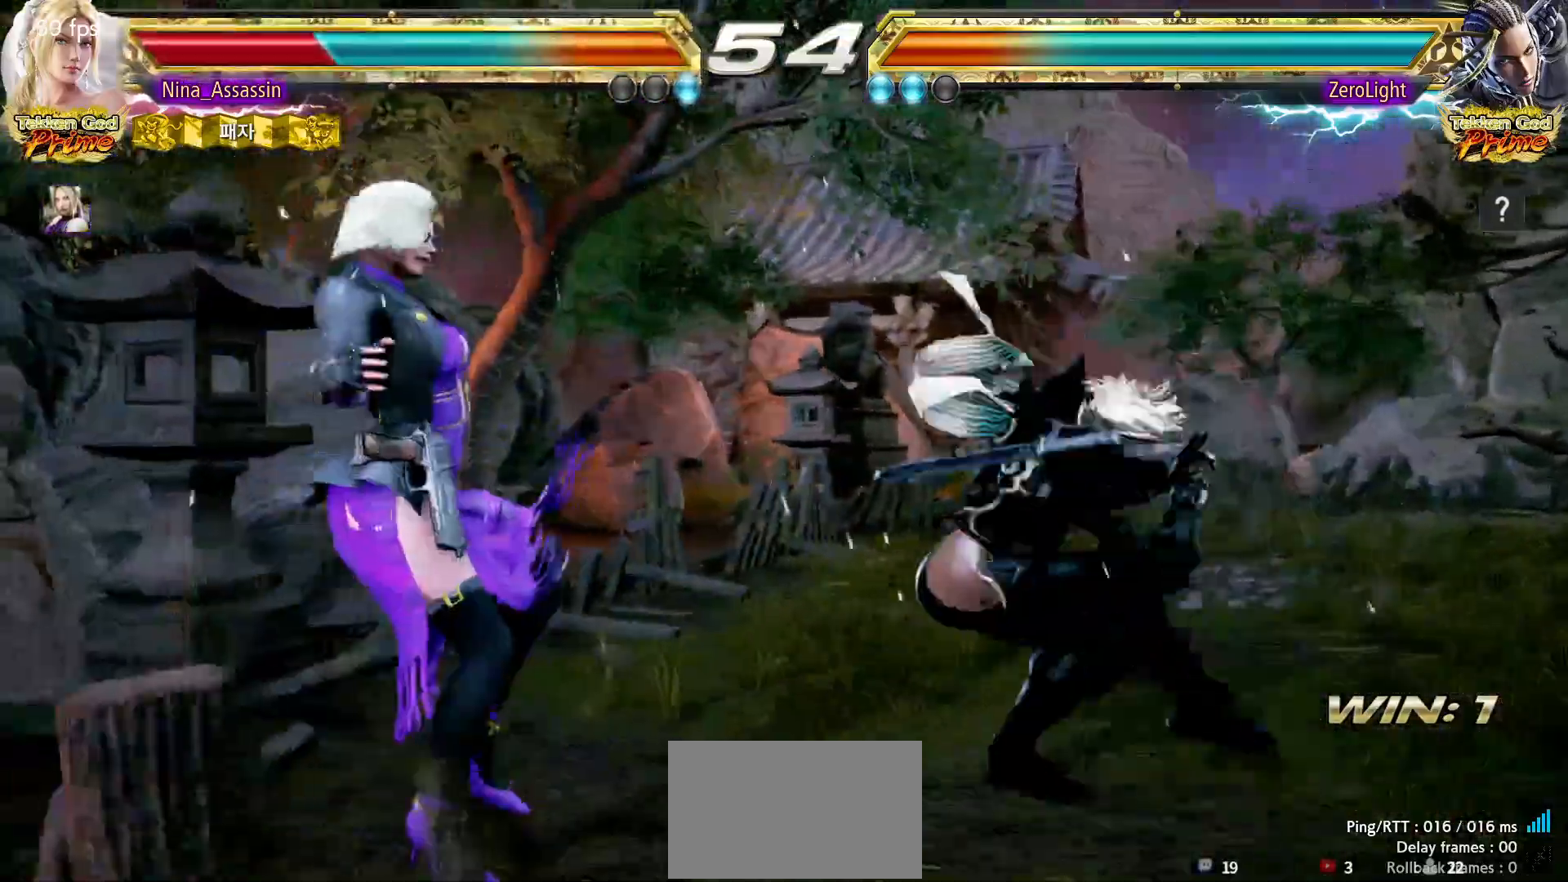
{"buttons": [], "left_stick": "center", "events": [[50, "TRIANGLE", "down"], [100, "TRIANGLE", "up"], [133, "SQUARE", "down"], [183, "SQUARE", "up"], [233, "TRIANGLE", "down"], [283, "TRIANGLE", "up"], [333, "SQUARE", "down"], [400, "SQUARE", "up"], [433, "TRIANGLE", "down"], [467, "TRIANGLE", "up"]]}
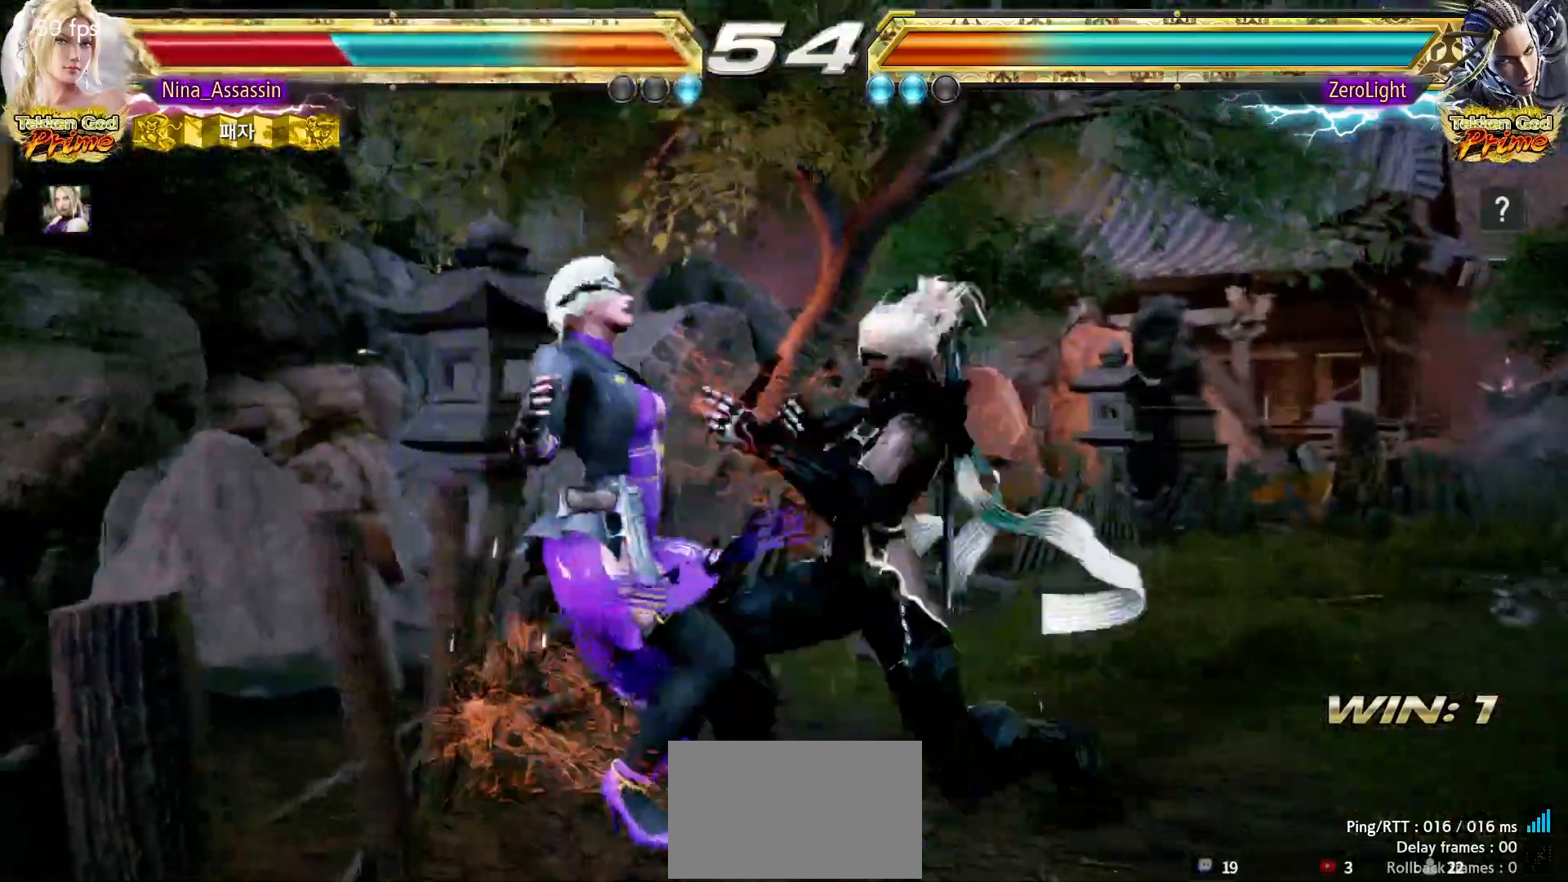
{"buttons": [], "left_stick": "center", "events": [[33, "SQUARE", "down"], [67, "SQUARE", "up"], [117, "TRIANGLE", "down"], [167, "TRIANGLE", "up"], [183, "SQUARE", "down"], [250, "SQUARE", "up"], [300, "TRIANGLE", "down"], [350, "TRIANGLE", "up"], [383, "SQUARE", "down"], [433, "SQUARE", "up"]]}
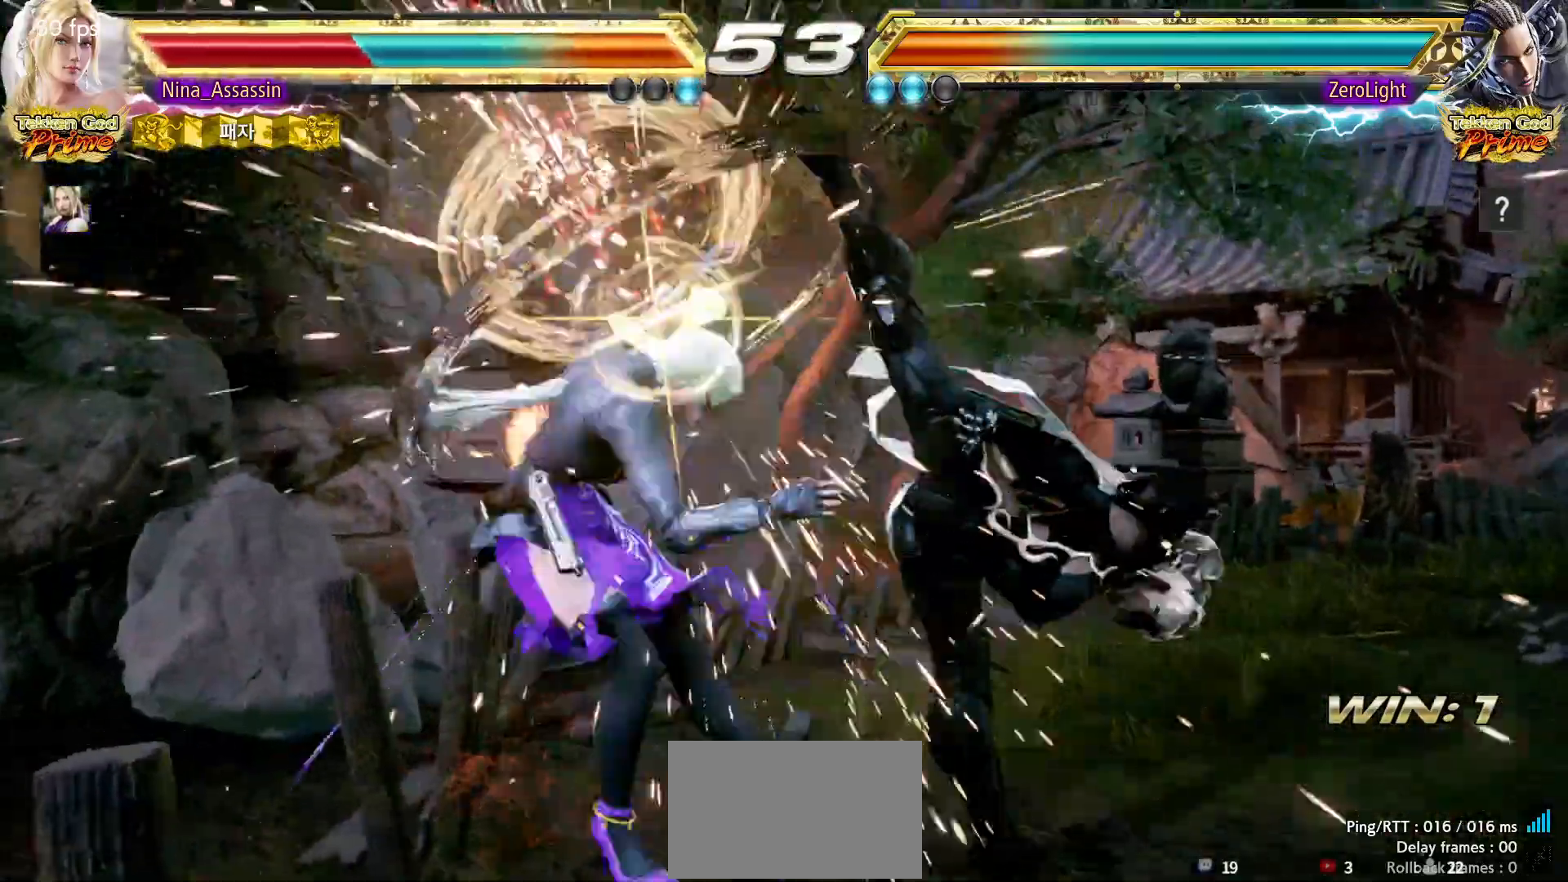
{"buttons": [], "left_stick": "center", "events": [[183, "CIRCLE", "down"], [233, "CIRCLE", "up"], [300, "CROSS", "down"], [333, "CROSS", "up"], [367, "CIRCLE", "down"], [417, "CIRCLE", "up"], [450, "CROSS", "down"], [500, "CROSS", "up"]]}
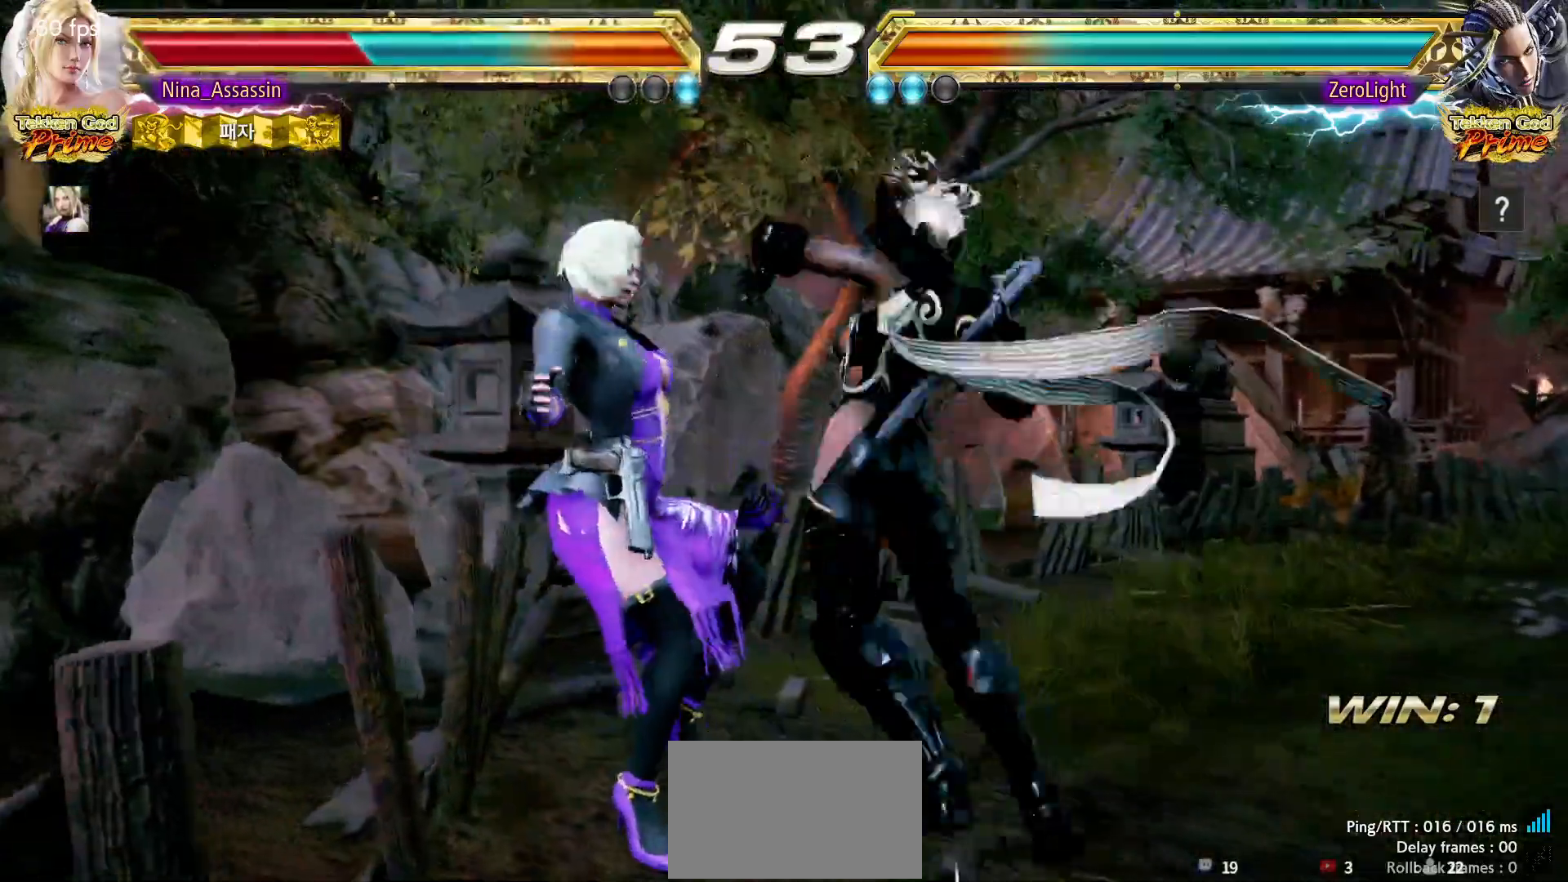
{"buttons": [], "left_stick": "center", "events": [[50, "CIRCLE", "down"], [100, "CIRCLE", "up"], [117, "CROSS", "down"], [183, "CROSS", "up"], [233, "CIRCLE", "down"], [267, "CIRCLE", "up"], [317, "CROSS", "down"], [367, "CROSS", "up"], [433, "CIRCLE", "down"], [483, "CIRCLE", "up"]]}
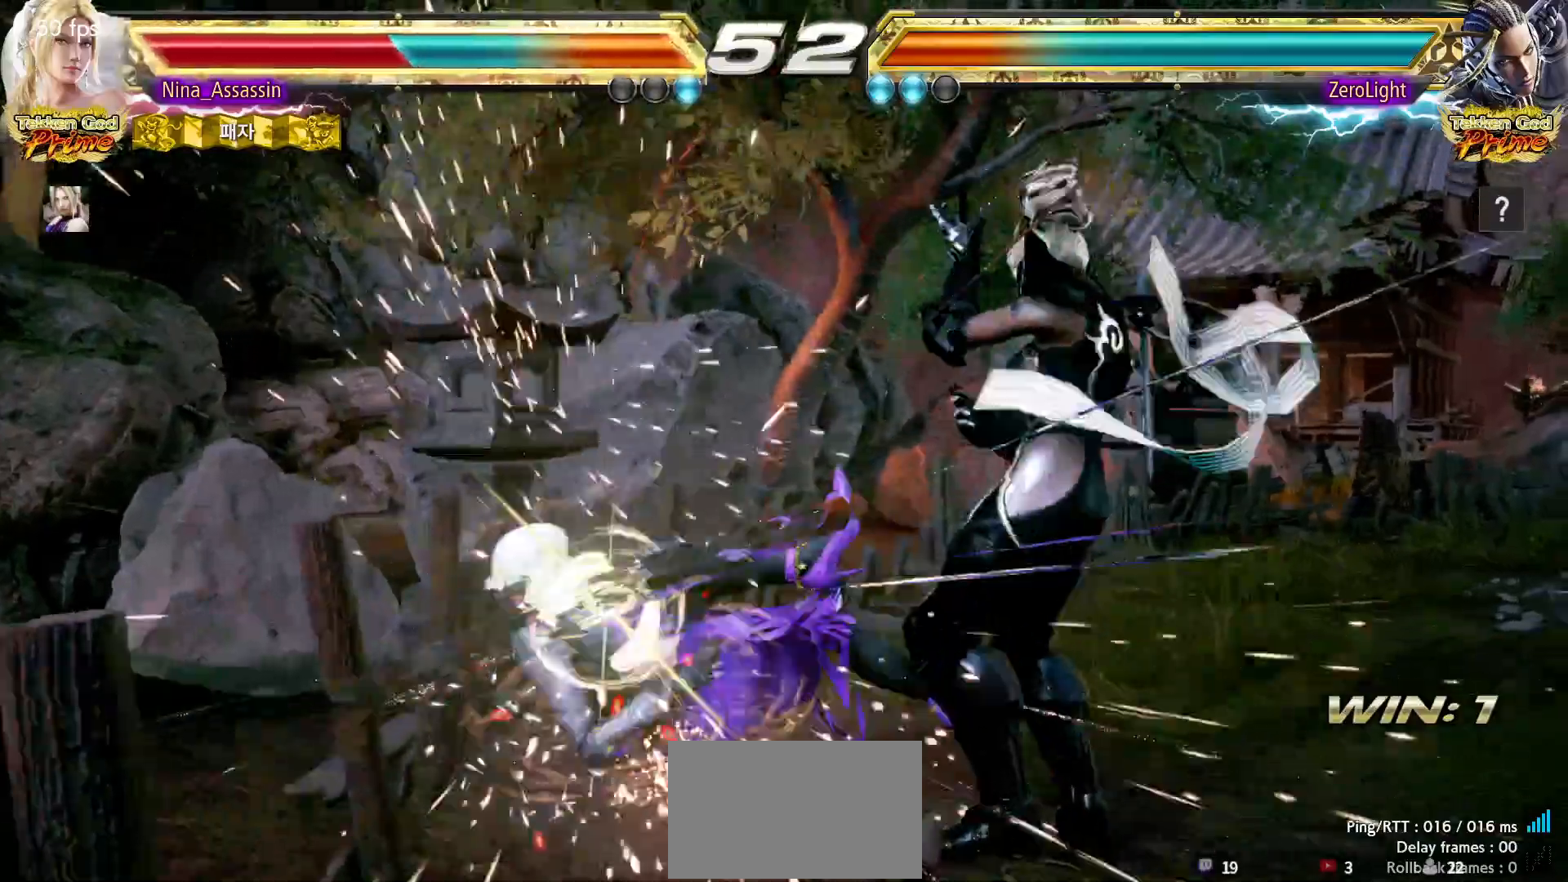
{"buttons": [], "left_stick": "left", "events": [[17, "CROSS", "down"], [50, "CROSS", "up"], [83, "CIRCLE", "down"], [133, "CIRCLE", "up"], [167, "CROSS", "down"], [200, "CROSS", "up"], [267, "CIRCLE", "down"], [317, "CIRCLE", "up"], [317, "CROSS", "down"], [350, "CROSS", "up"], [483, "left_stick", "left"]]}
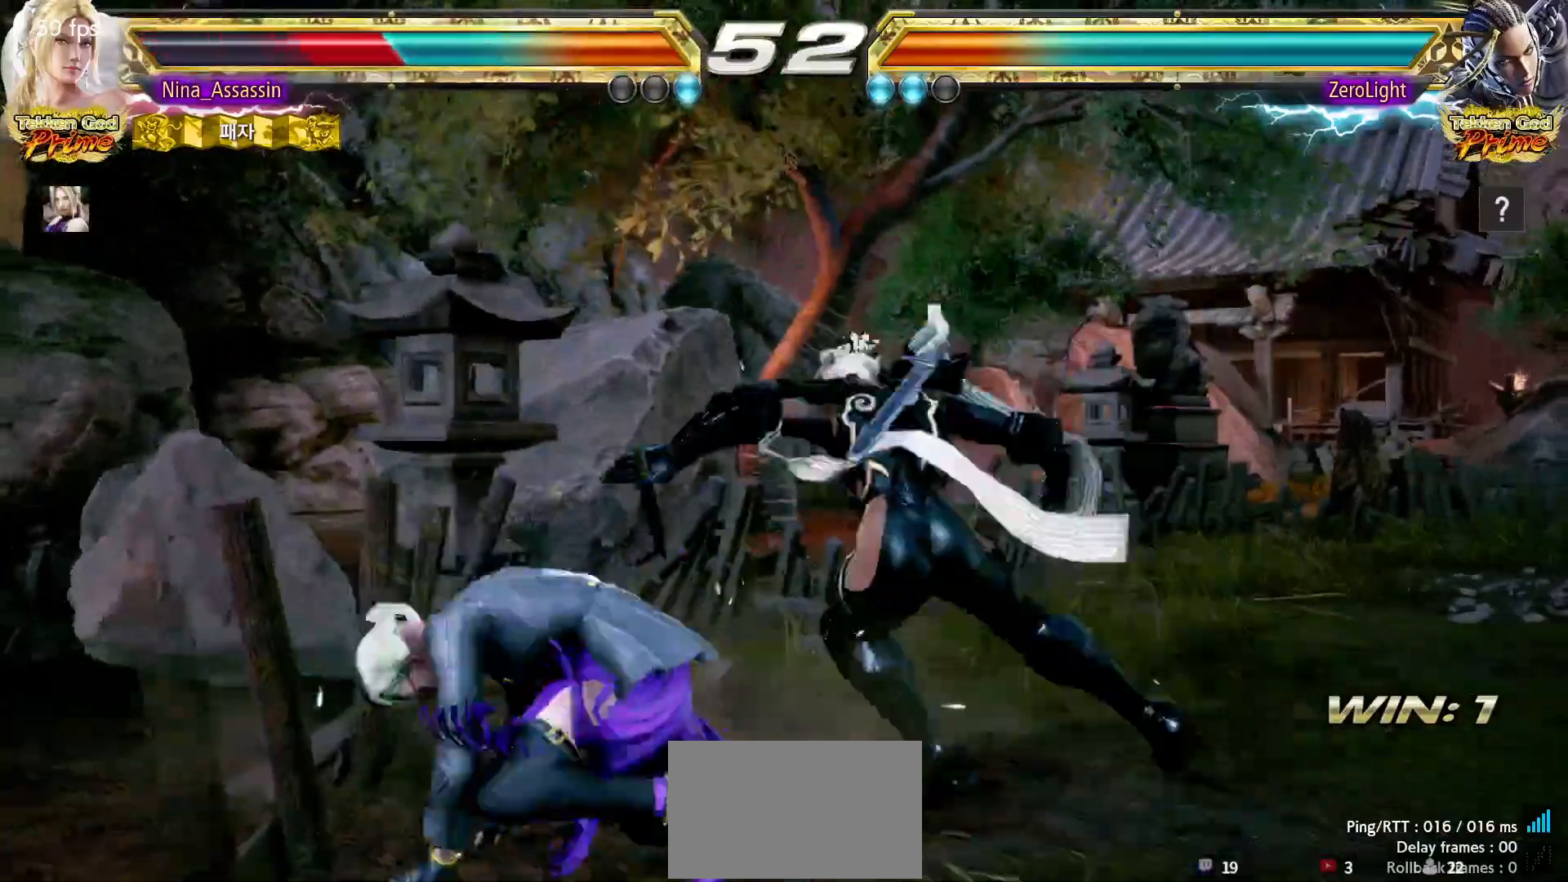
{"buttons": [], "left_stick": "center"}
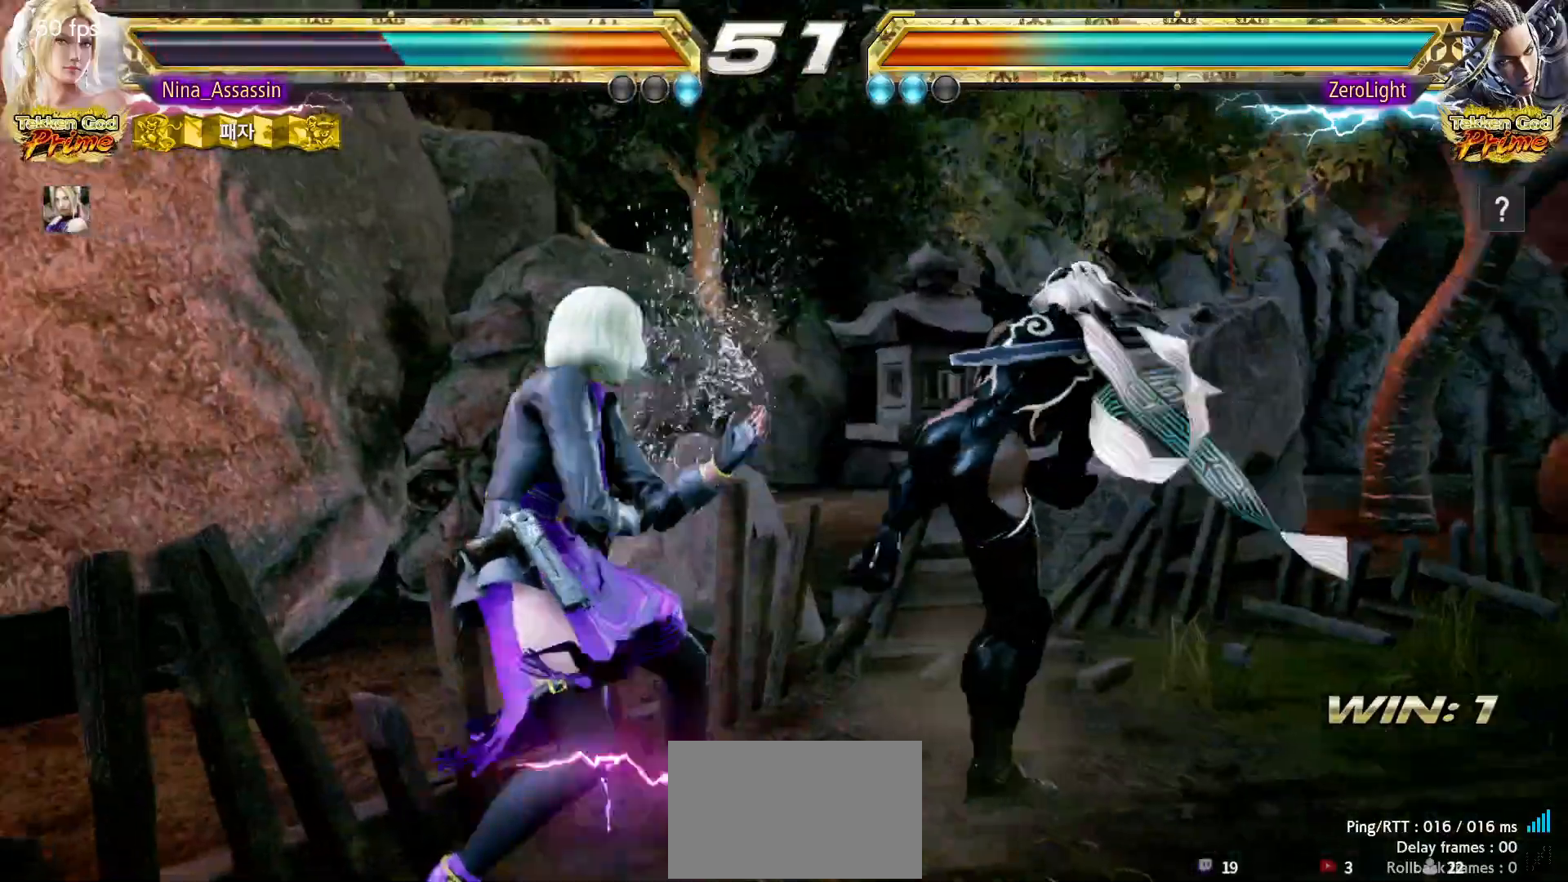
{"buttons": [], "left_stick": "left", "events": [[17, "left_stick", "left"], [50, "left_stick", "center"], [200, "SQUARE", "down"], [267, "SQUARE", "up"], [367, "left_stick", "left"]]}
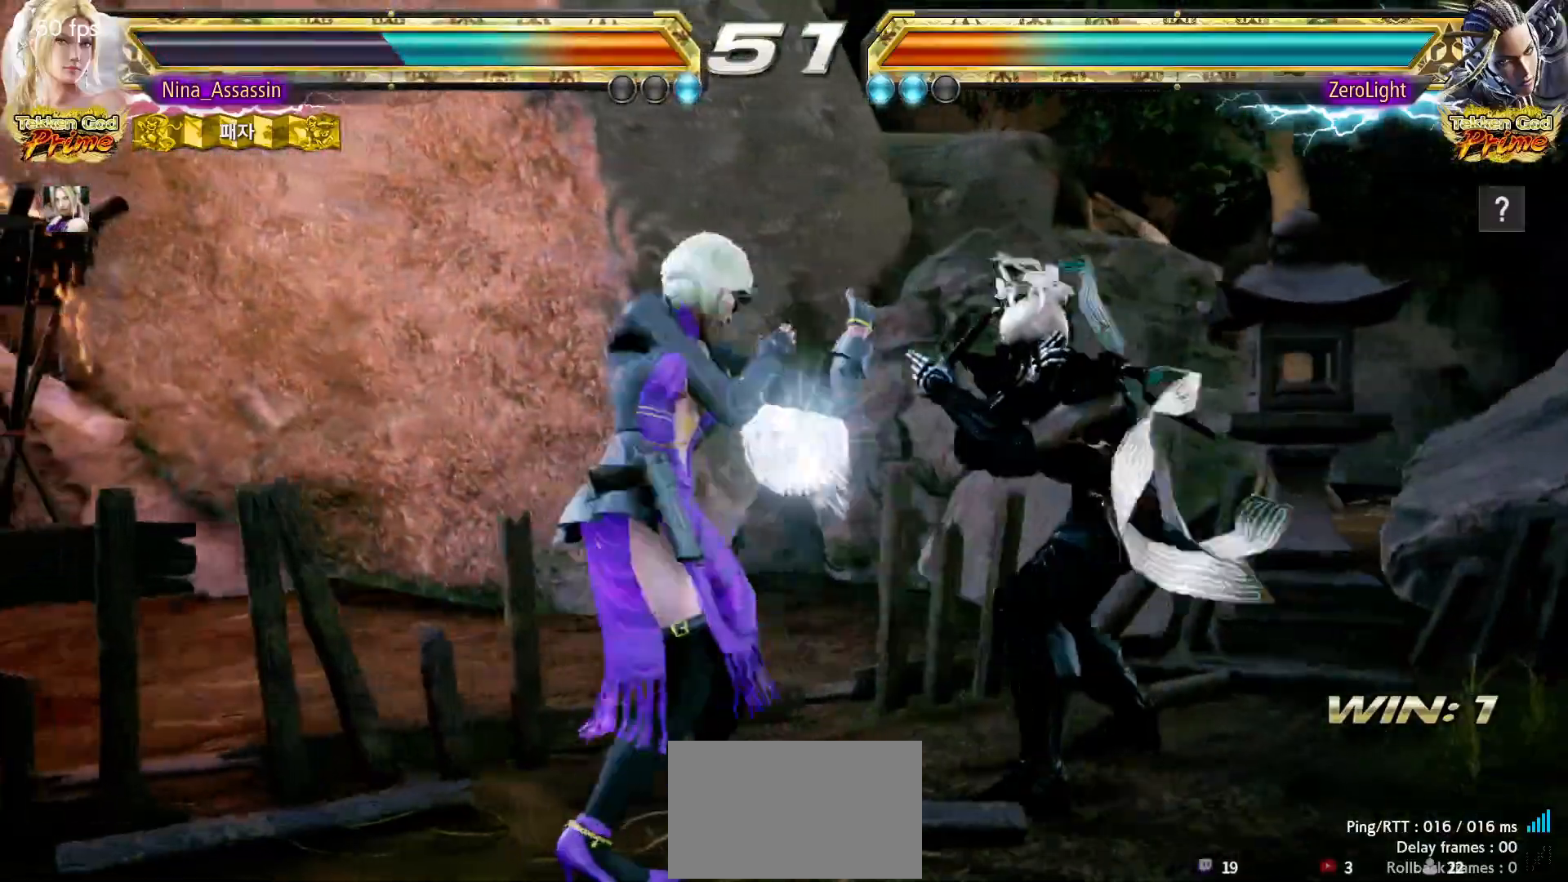
{"buttons": [], "left_stick": "left", "events": [[33, "left_stick", "center"], [83, "SQUARE", "down"], [150, "SQUARE", "up"], [333, "left_stick", "left"]]}
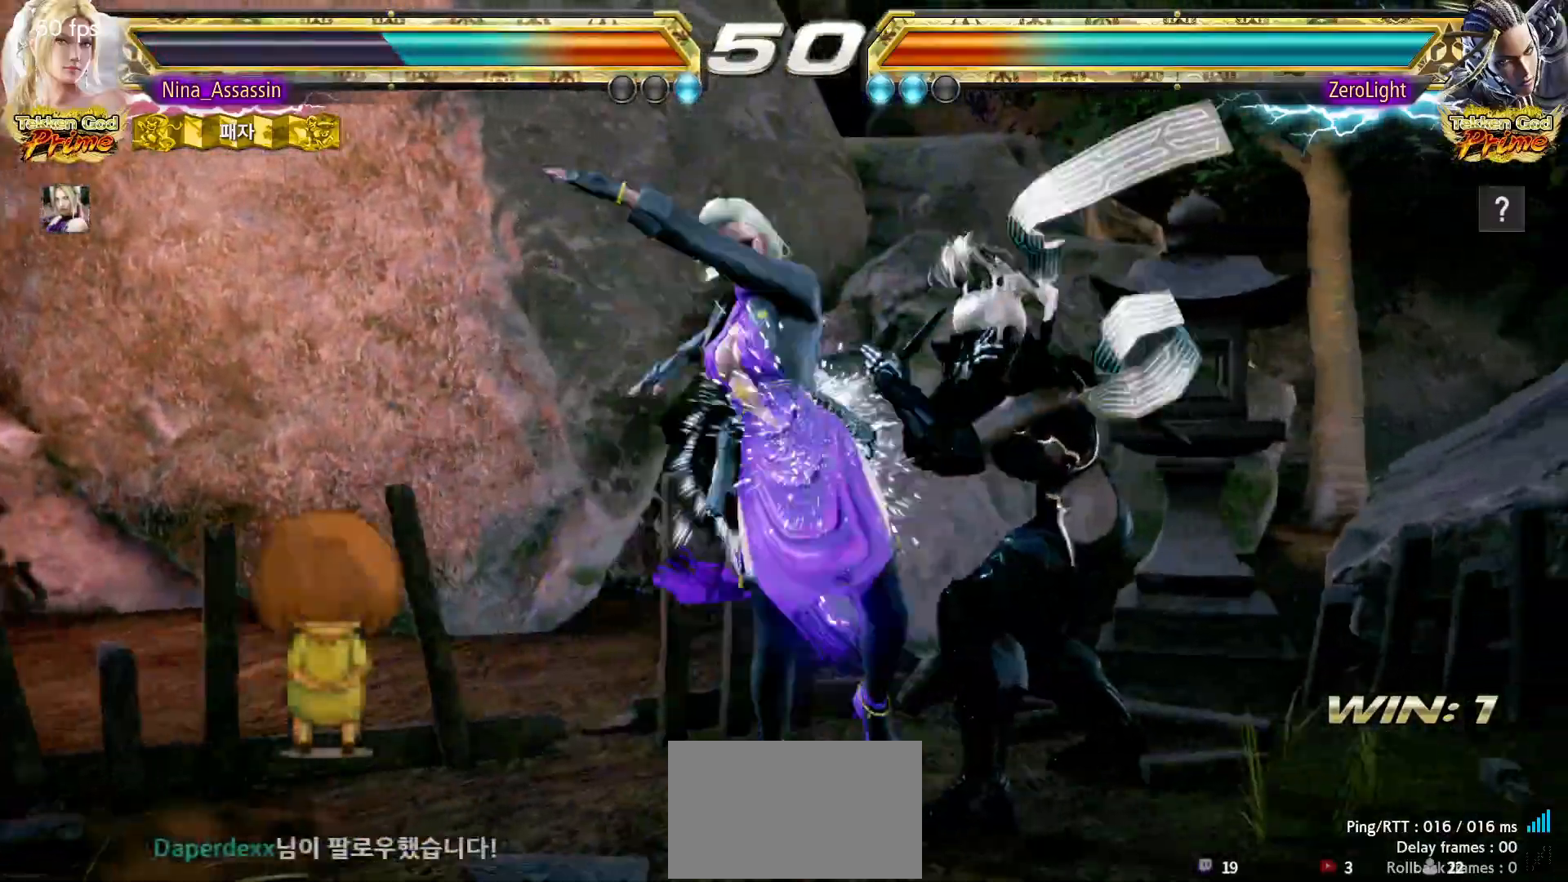
{"buttons": [], "left_stick": "left", "events": [[200, "left_stick", "down-left"], [400, "left_stick", "center"], [467, "left_stick", "left"]]}
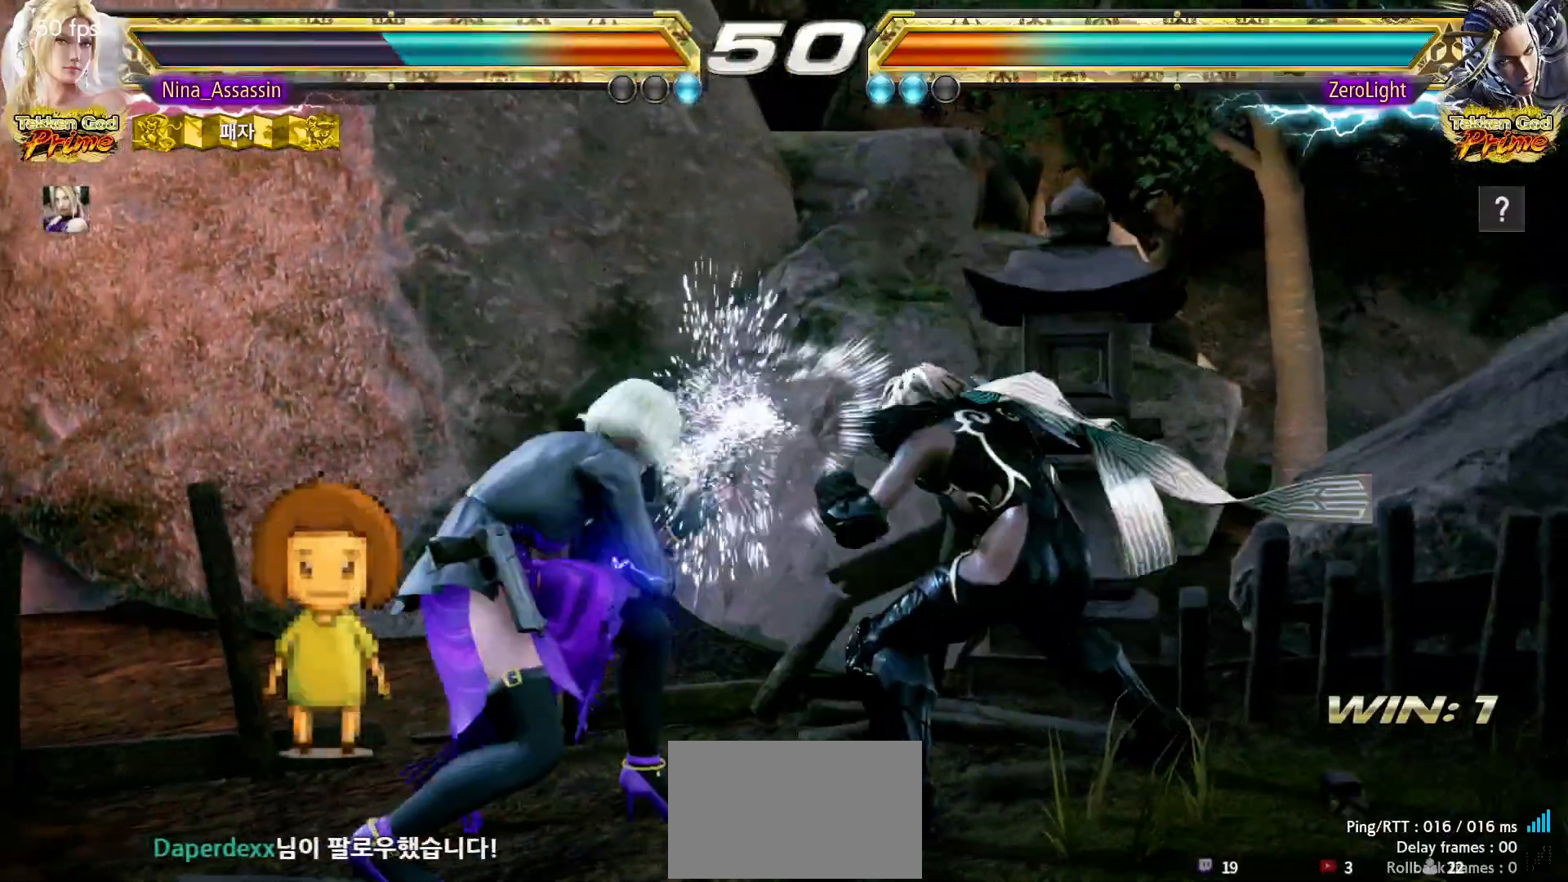
{"buttons": [], "left_stick": "left", "events": []}
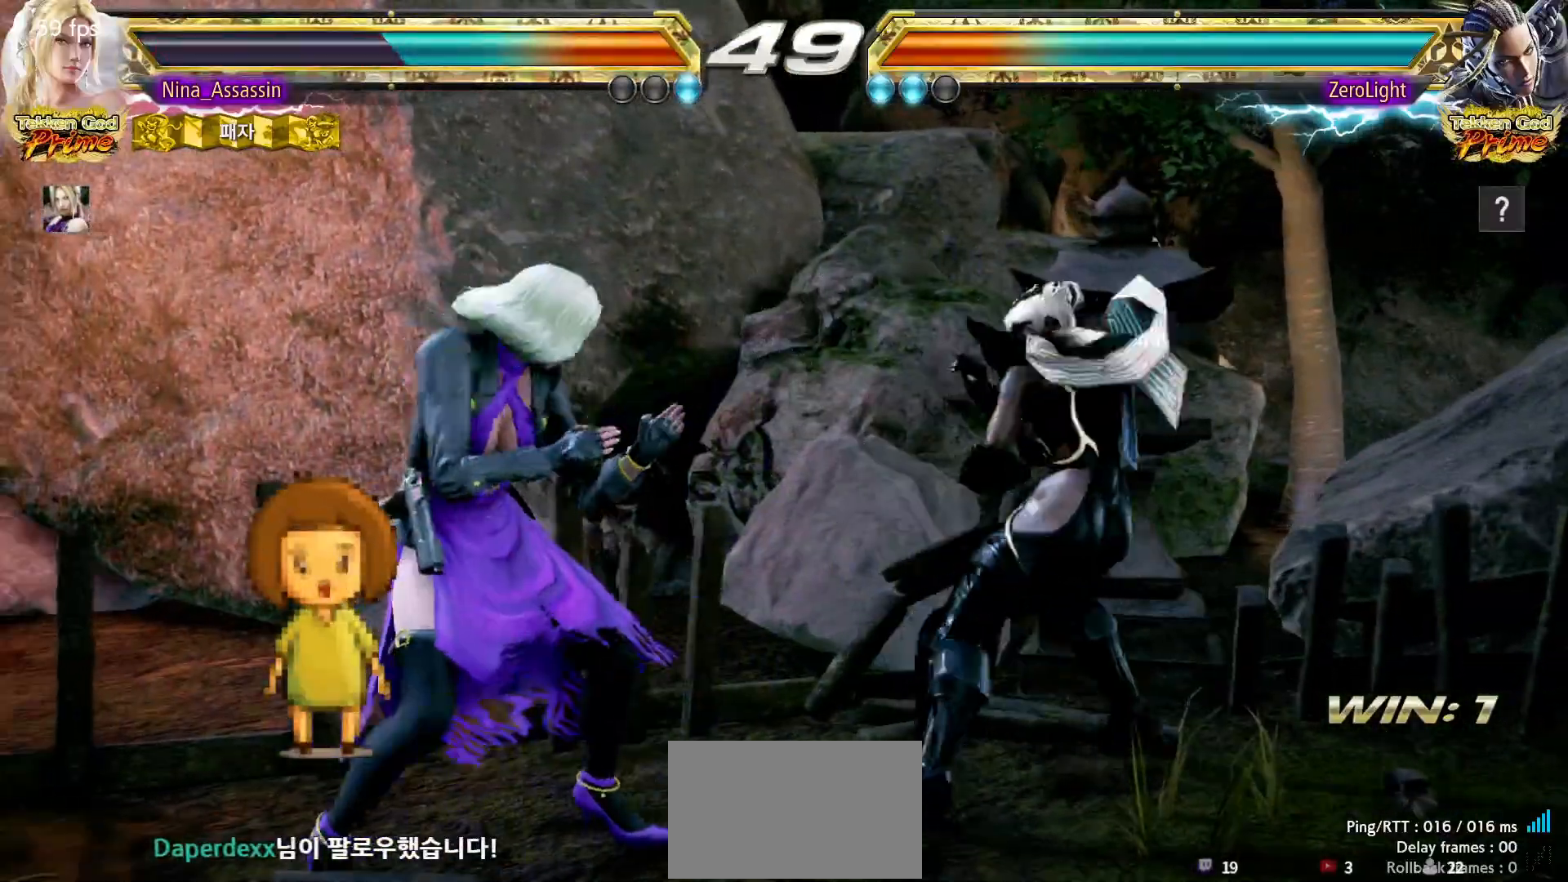
{"buttons": [], "left_stick": "center", "events": [[283, "left_stick", "down"], [333, "left_stick", "center"]]}
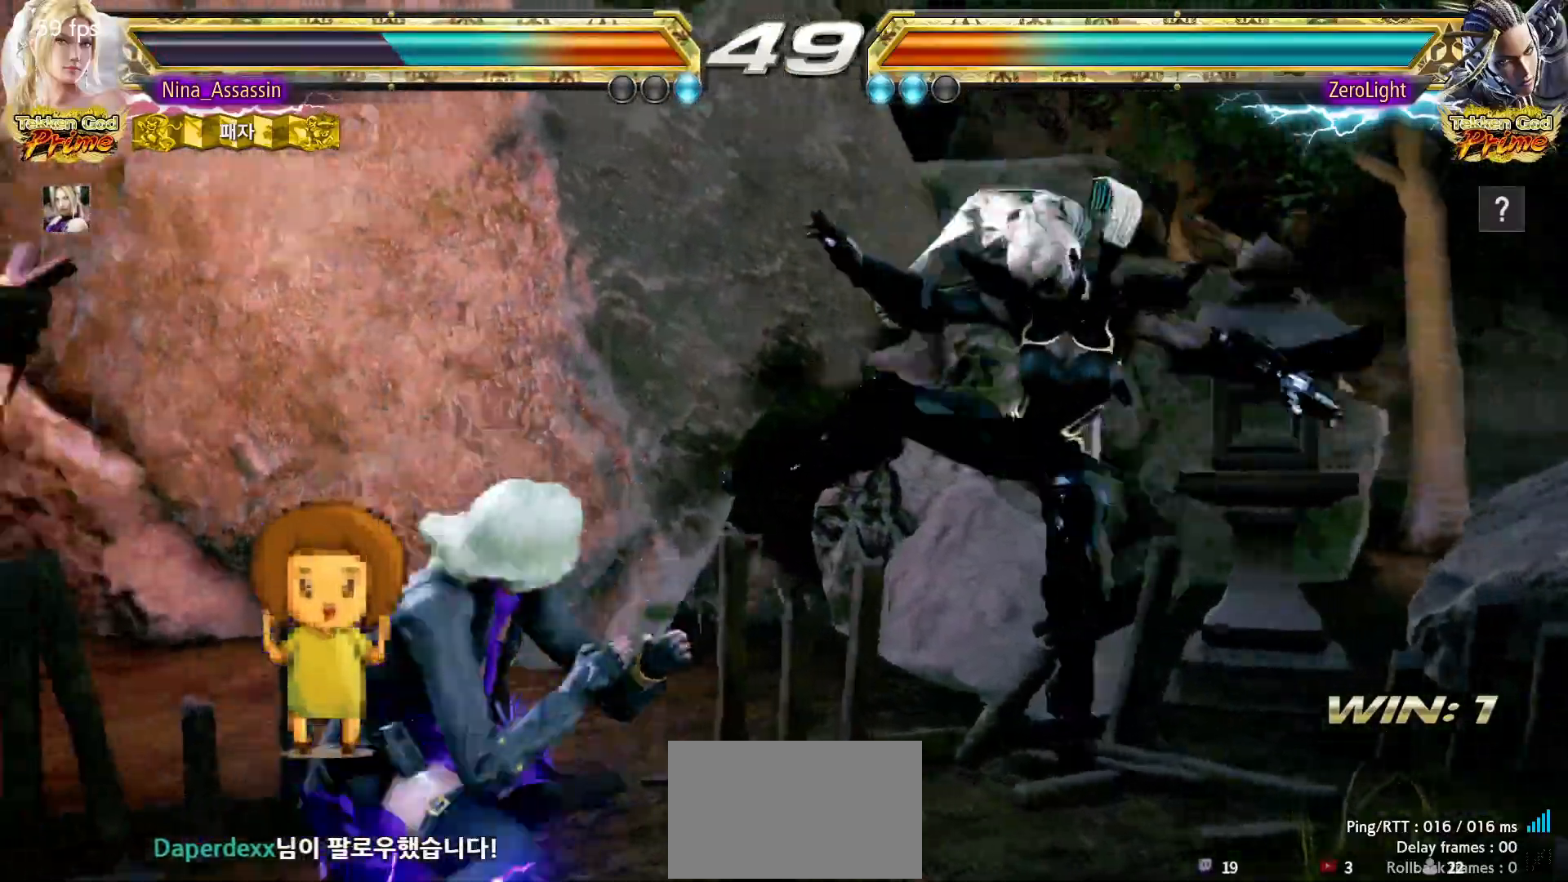
{"buttons": ["TRIANGLE"], "left_stick": "center", "events": [[17, "left_stick", "left"], [100, "left_stick", "down-right"], [117, "SQUARE", "down"], [183, "SQUARE", "up"], [217, "TRIANGLE", "down"], [233, "left_stick", "center"]]}
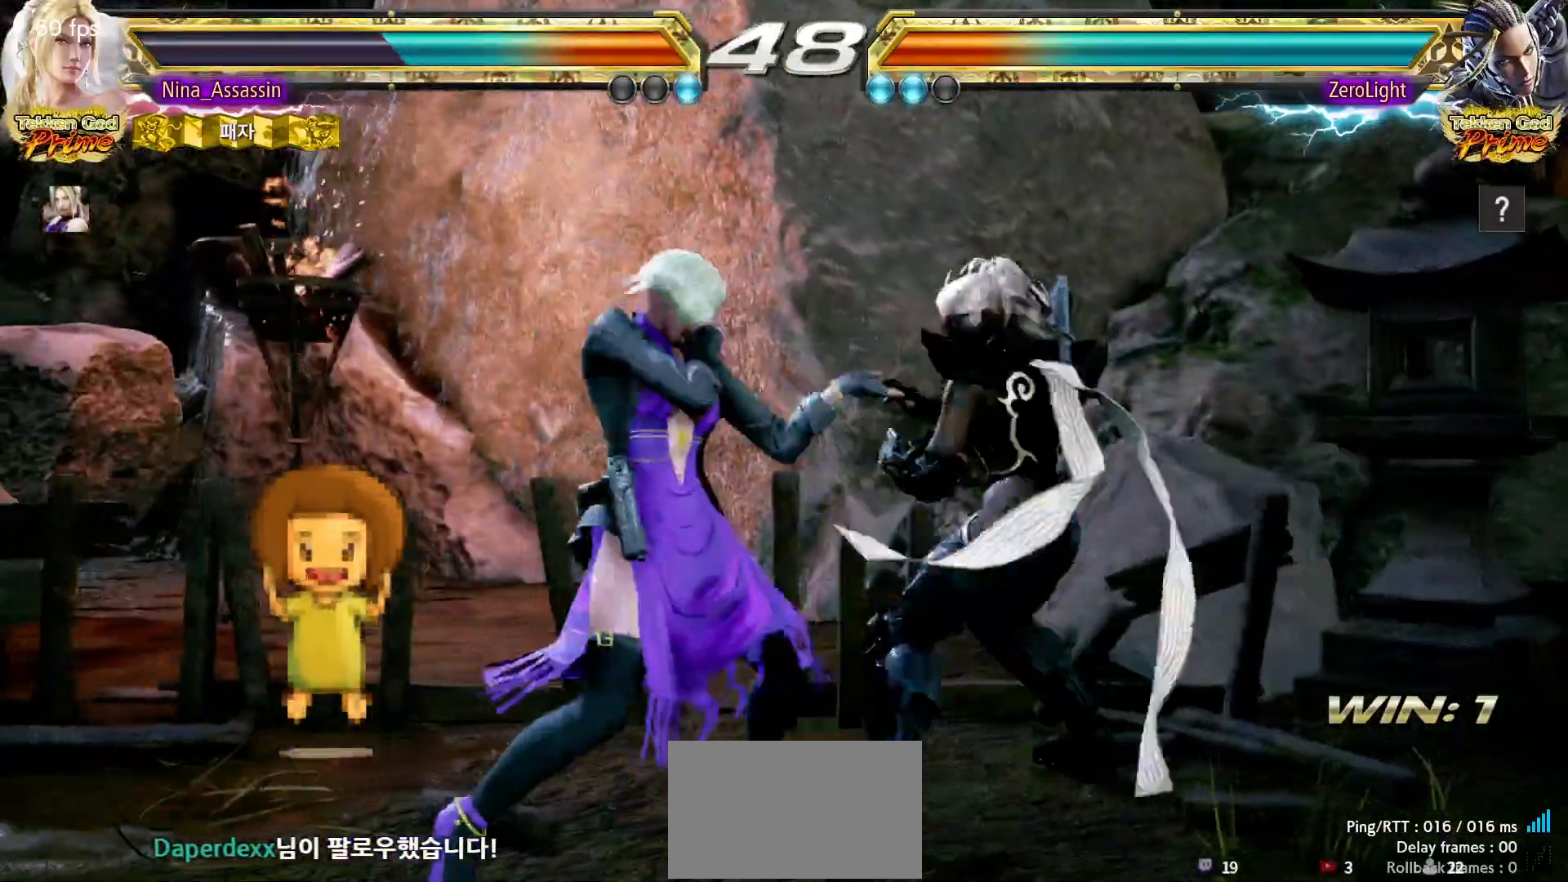
{"buttons": [], "left_stick": "left", "events": [[83, "TRIANGLE", "up"], [167, "left_stick", "down"], [217, "left_stick", "center"], [483, "left_stick", "left"]]}
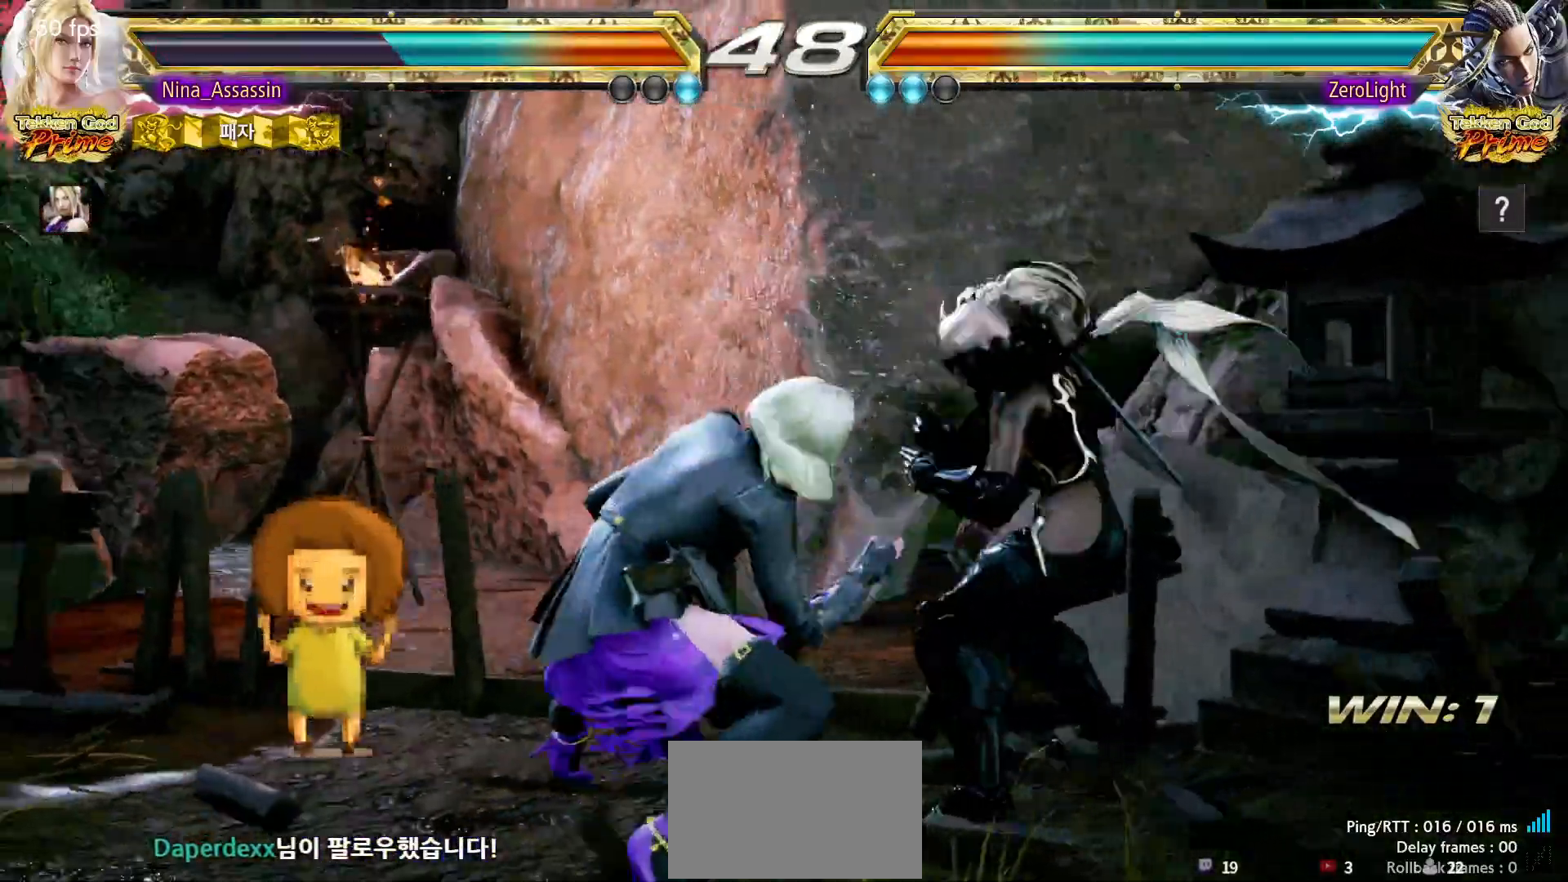
{"buttons": [], "left_stick": "left"}
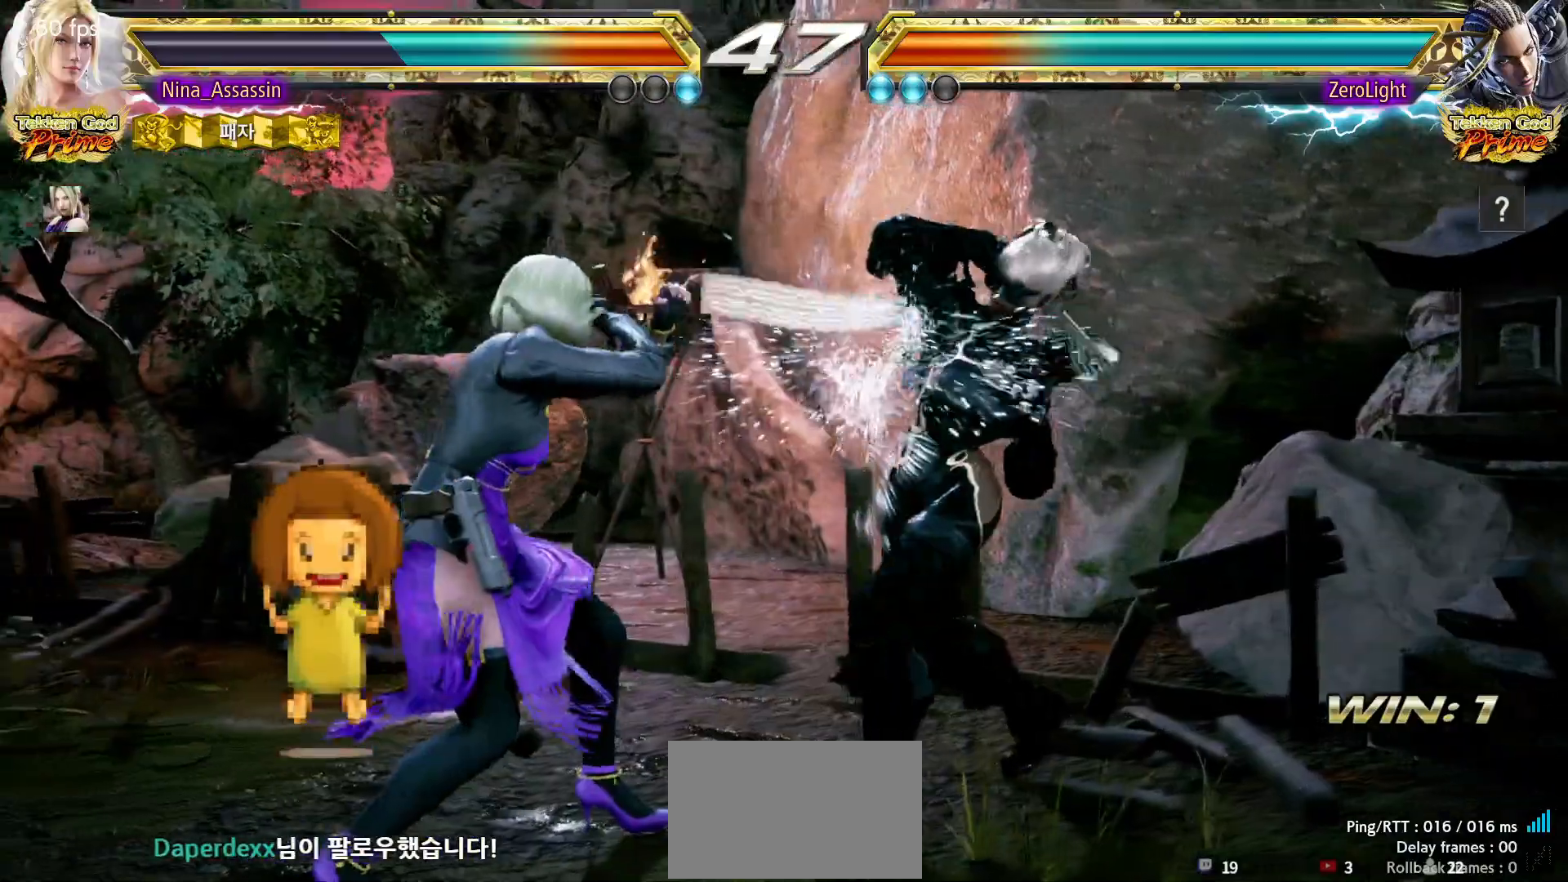
{"buttons": [], "left_stick": "left", "events": [[100, "left_stick", "down-left"], [133, "CROSS", "down"], [217, "CROSS", "up"], [267, "TRIANGLE", "down"], [283, "left_stick", "center"], [317, "TRIANGLE", "up"], [433, "left_stick", "left"]]}
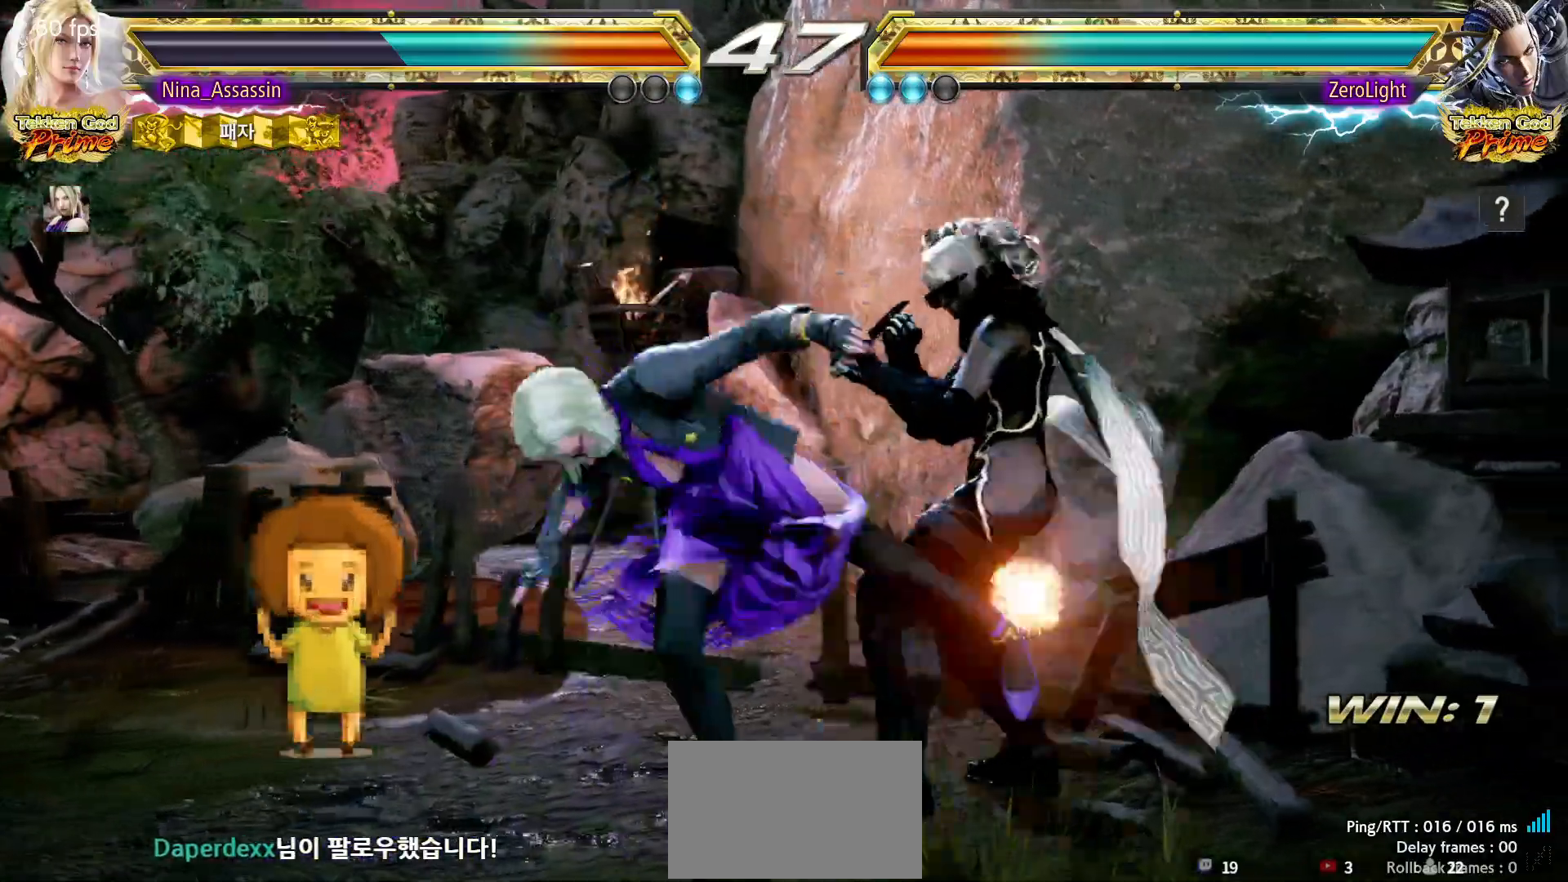
{"buttons": [], "left_stick": "down-right", "events": [[217, "left_stick", "center"], [300, "left_stick", "down-right"], [367, "SQUARE", "down"], [433, "SQUARE", "up"]]}
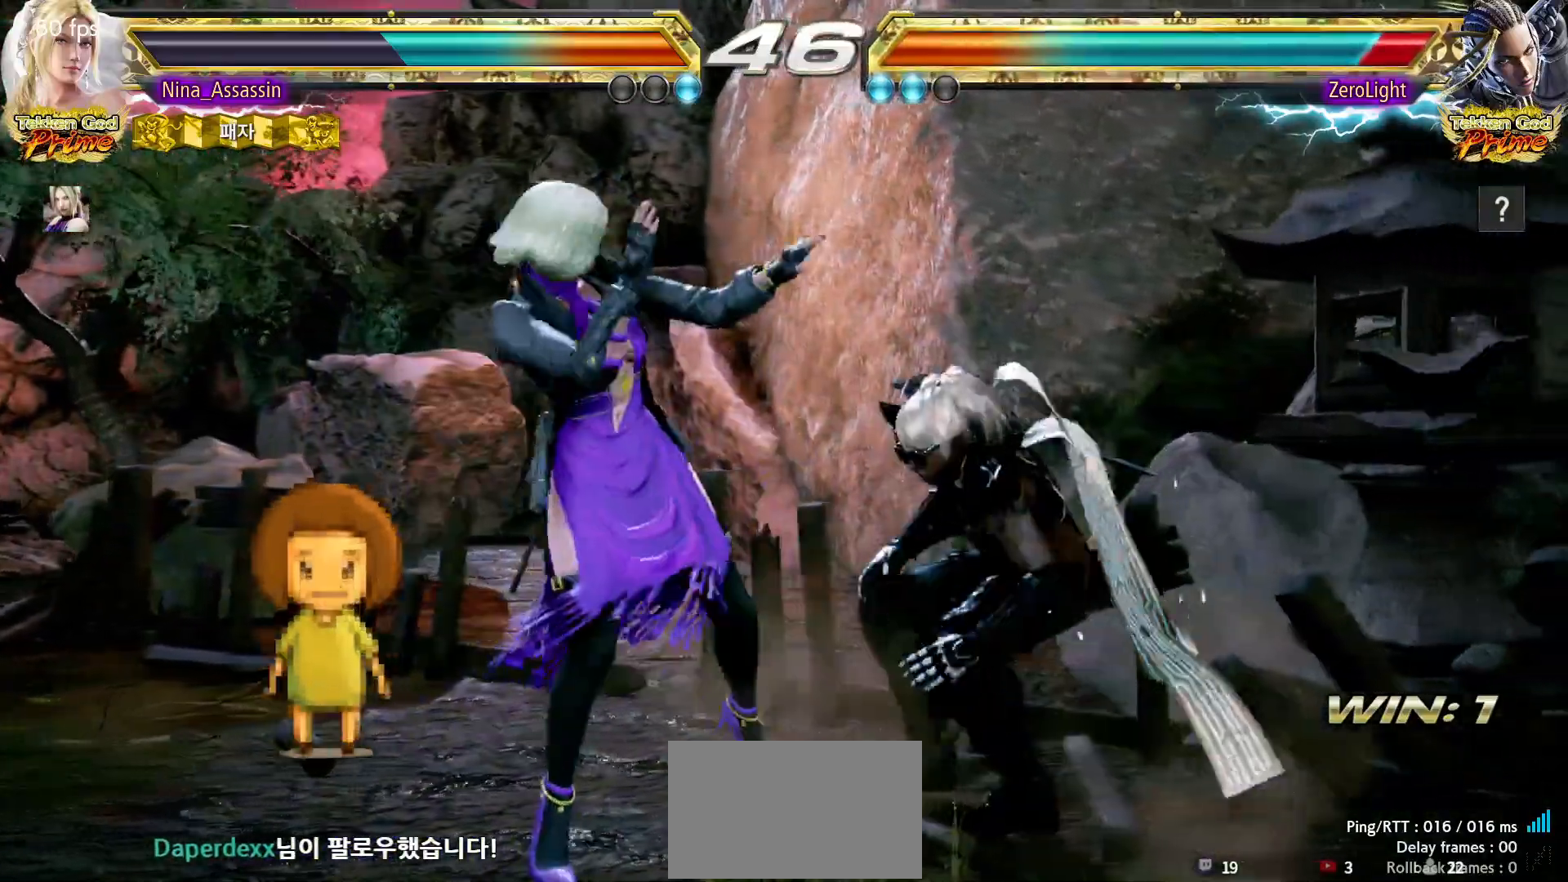
{"buttons": [], "left_stick": "down", "events": [[17, "left_stick", "center"], [450, "left_stick", "down"]]}
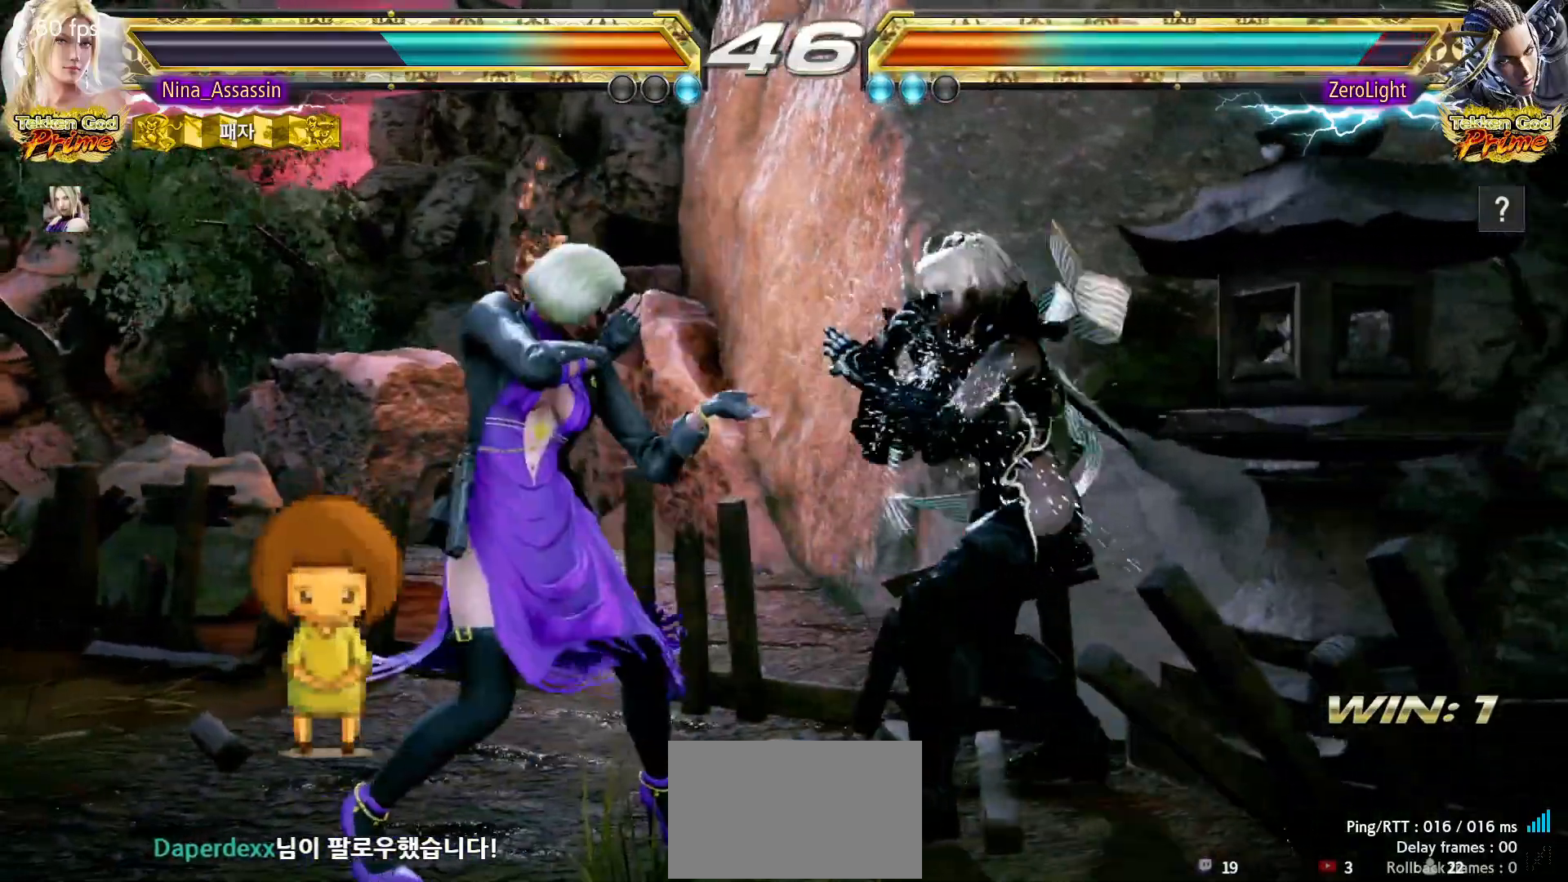
{"buttons": [], "left_stick": "down-left", "events": [[17, "left_stick", "center"], [200, "left_stick", "left"], [283, "left_stick", "center"], [333, "left_stick", "left"], [500, "left_stick", "down-left"]]}
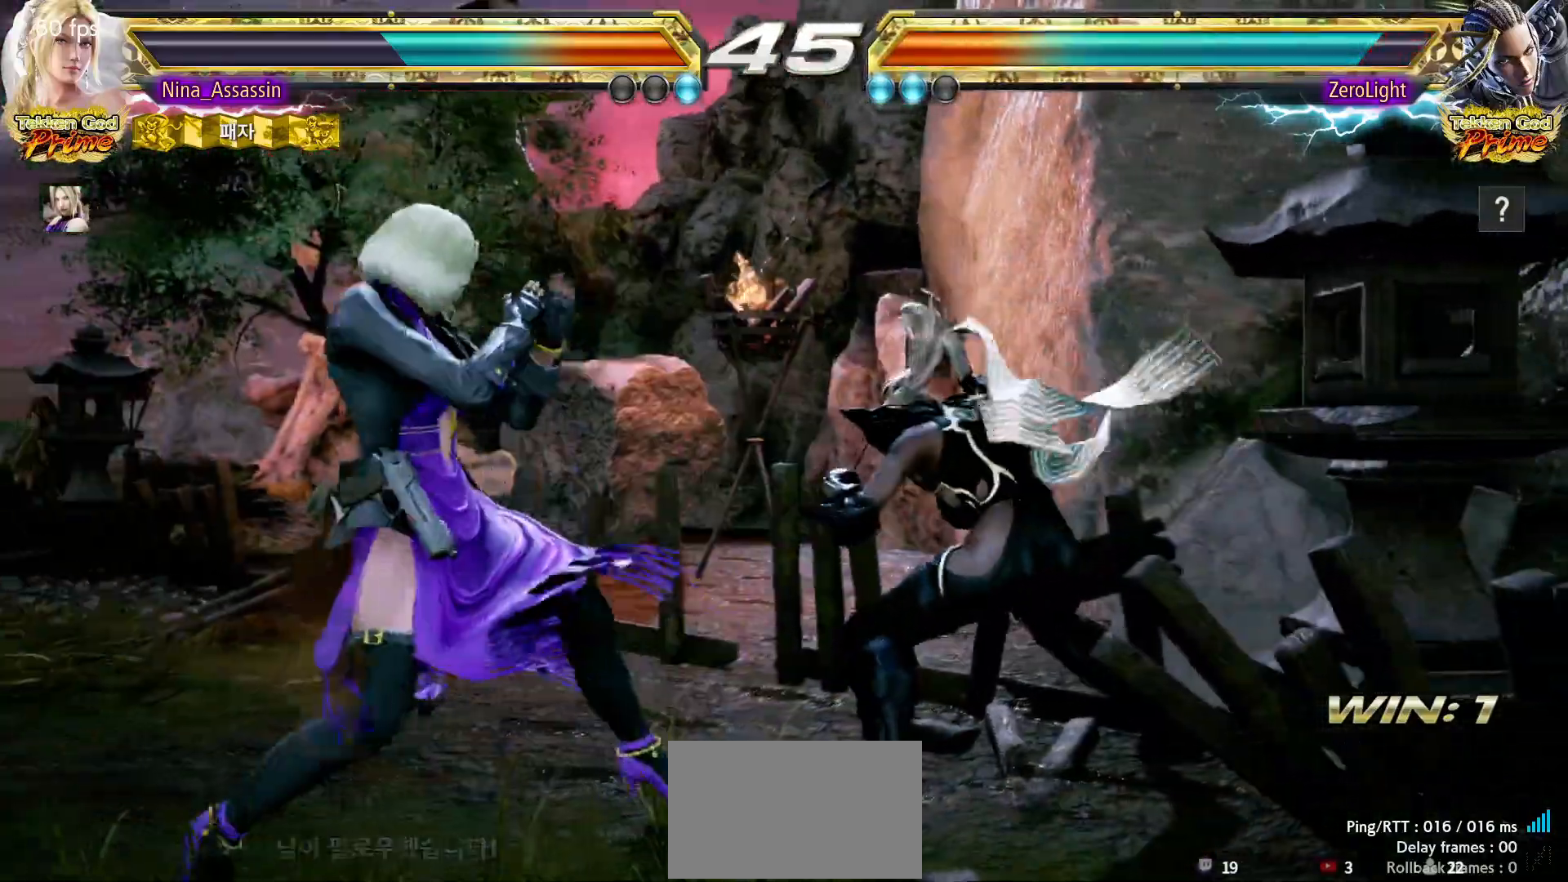
{"buttons": [], "left_stick": "center", "events": [[133, "left_stick", "center"], [200, "left_stick", "left"], [250, "left_stick", "down-left"], [267, "CROSS", "down"], [333, "CROSS", "up"], [400, "TRIANGLE", "down"], [417, "left_stick", "center"], [450, "TRIANGLE", "up"]]}
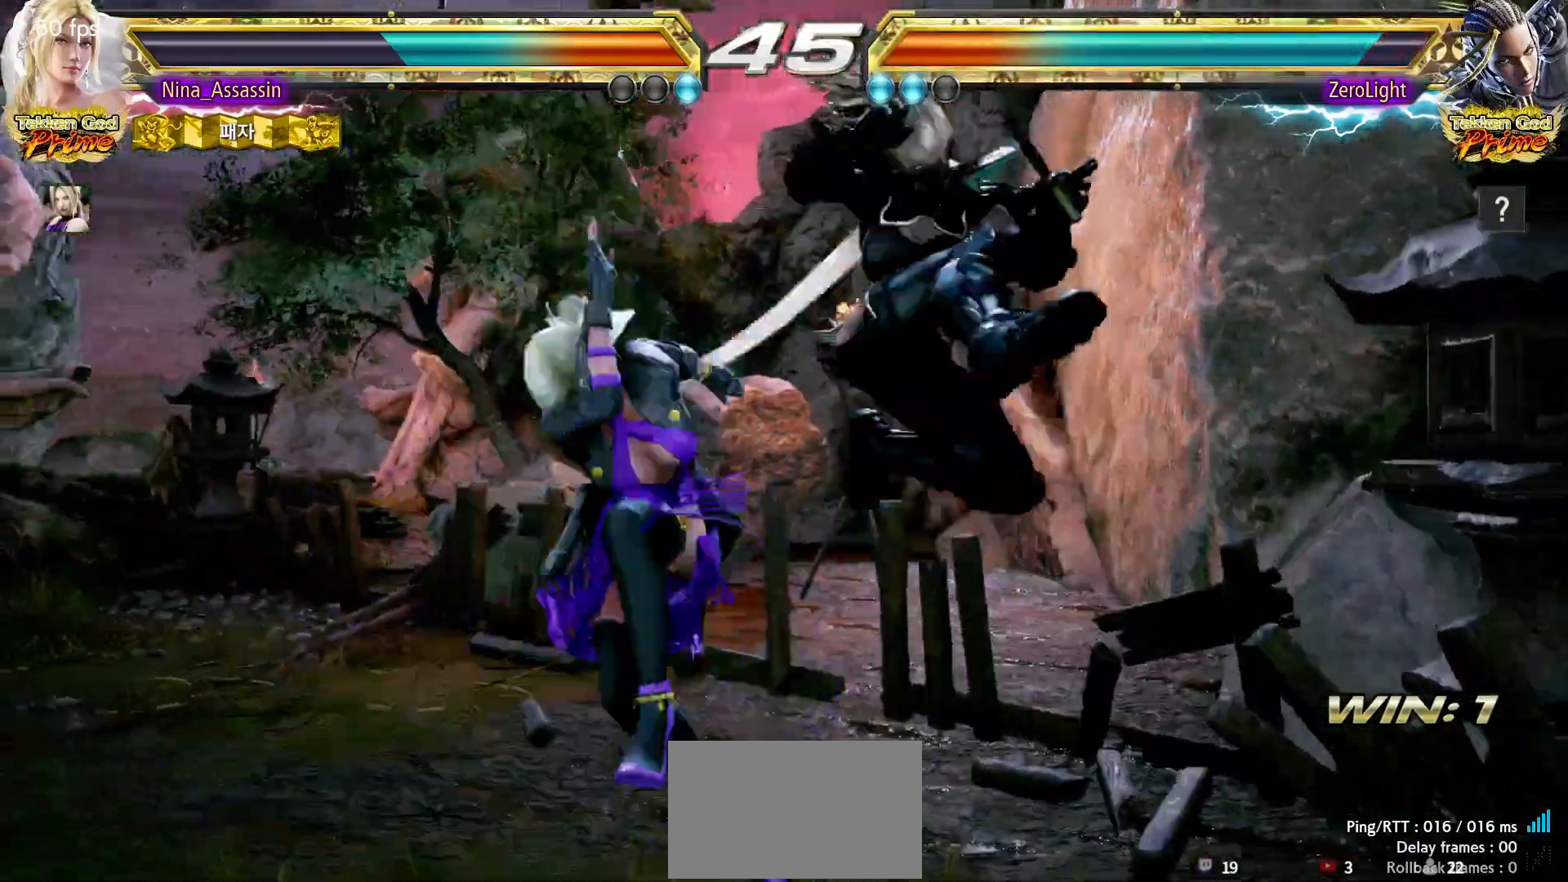
{"buttons": [], "left_stick": "center", "events": [[67, "left_stick", "left"], [283, "left_stick", "center"], [450, "CIRCLE", "down"], [483, "CIRCLE", "up"]]}
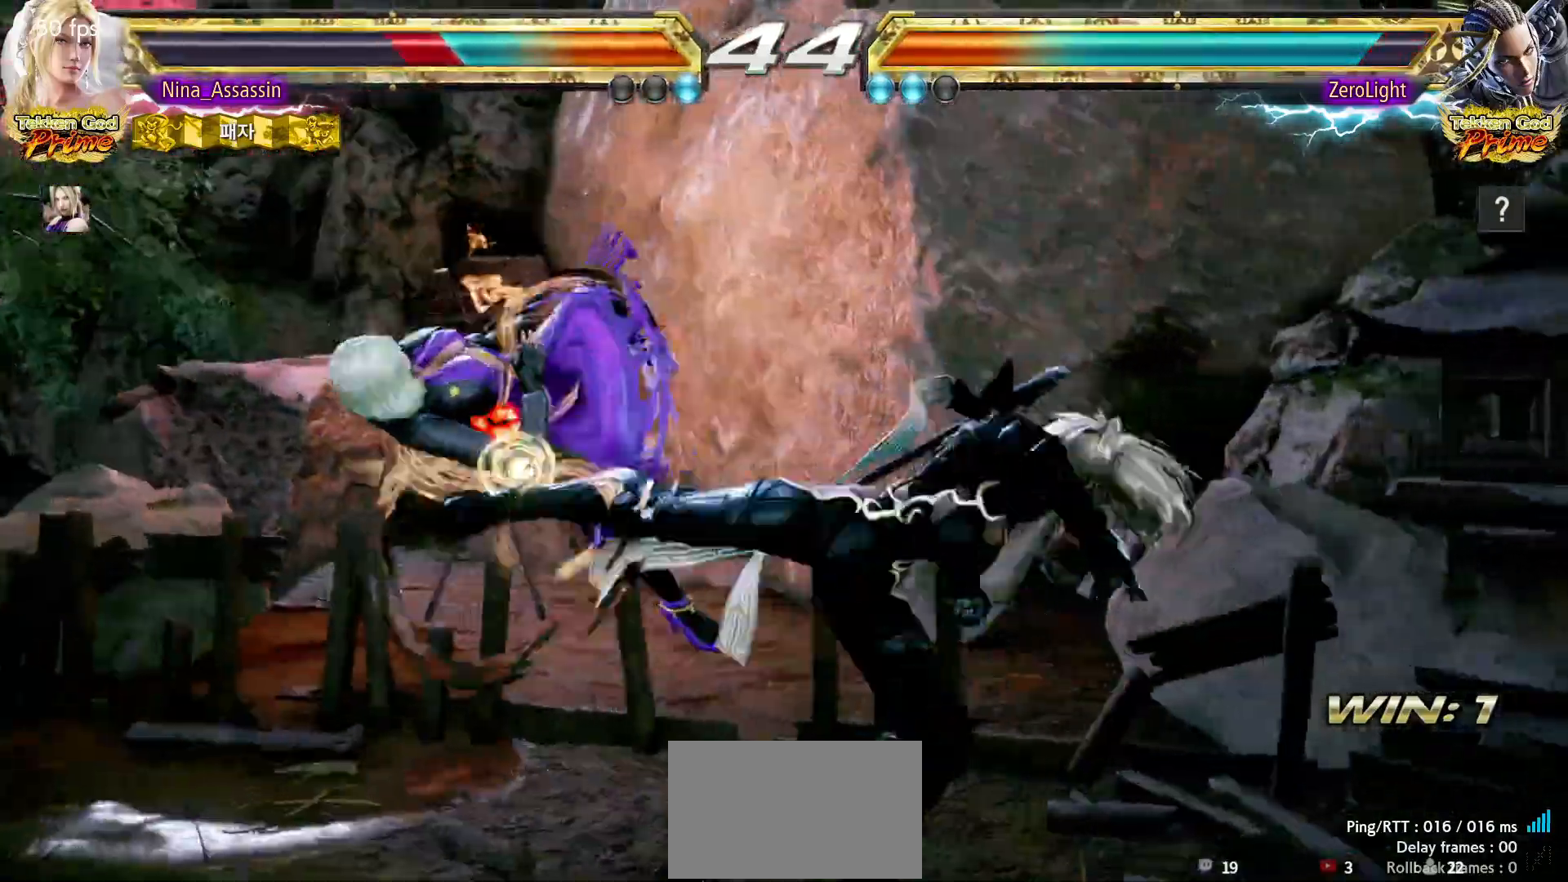
{"buttons": [], "left_stick": "center", "events": [[17, "CROSS", "down"], [67, "CROSS", "up"], [117, "CIRCLE", "down"], [150, "CIRCLE", "up"], [467, "CIRCLE", "down"], [500, "CIRCLE", "up"]]}
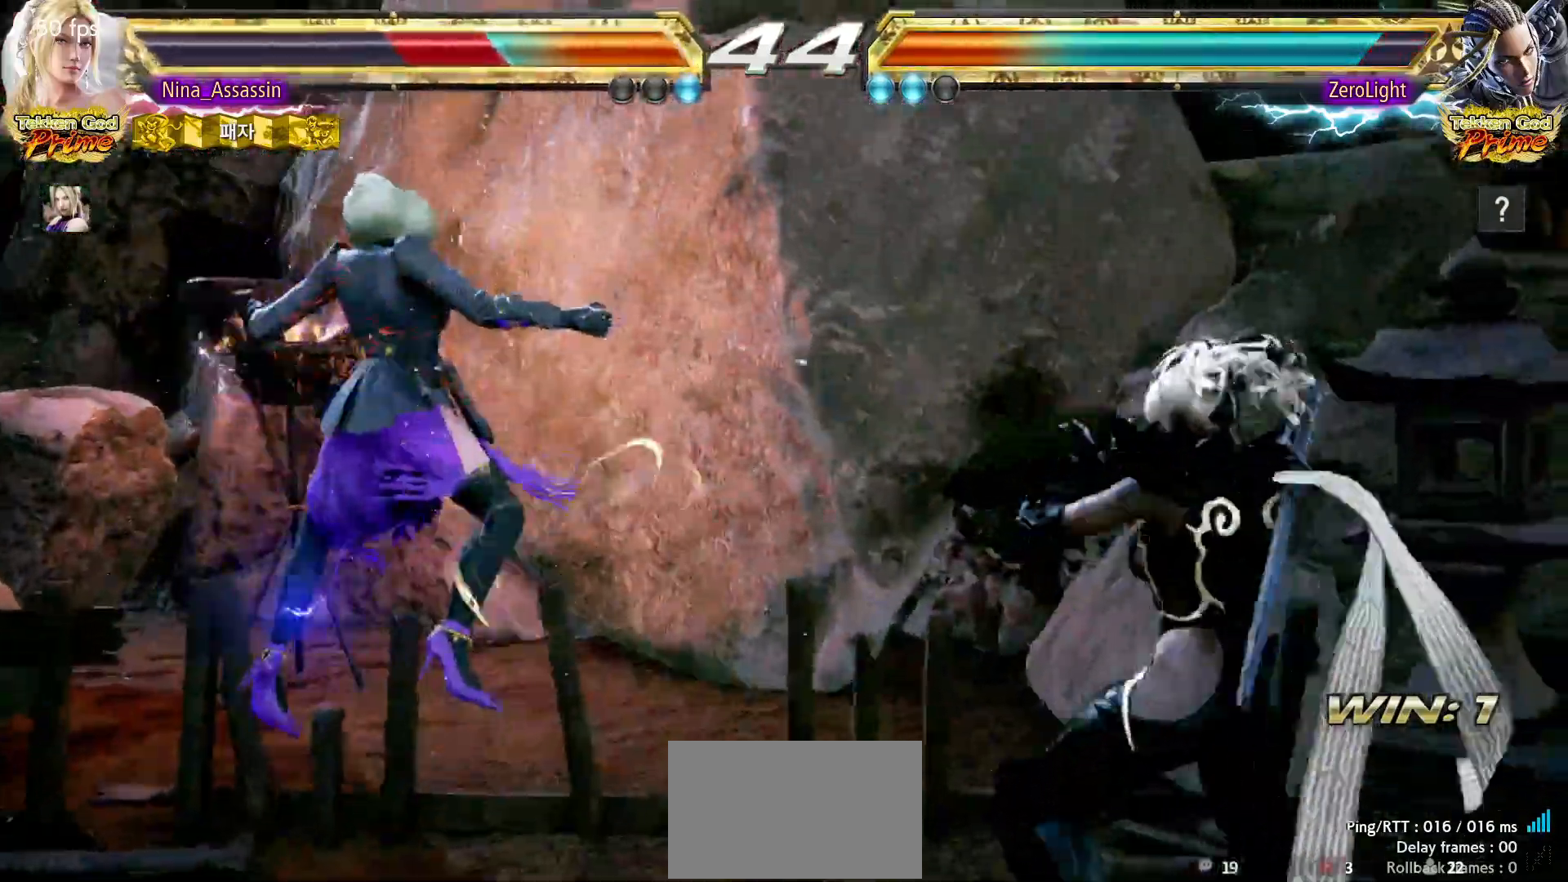
{"buttons": ["CIRCLE"], "left_stick": "center", "events": [[50, "CROSS", "down"], [100, "CROSS", "up"], [150, "CIRCLE", "down"], [200, "CIRCLE", "up"], [233, "CROSS", "down"], [267, "CROSS", "up"], [317, "CIRCLE", "down"], [367, "CIRCLE", "up"], [417, "CROSS", "down"], [450, "CROSS", "up"], [483, "CIRCLE", "down"]]}
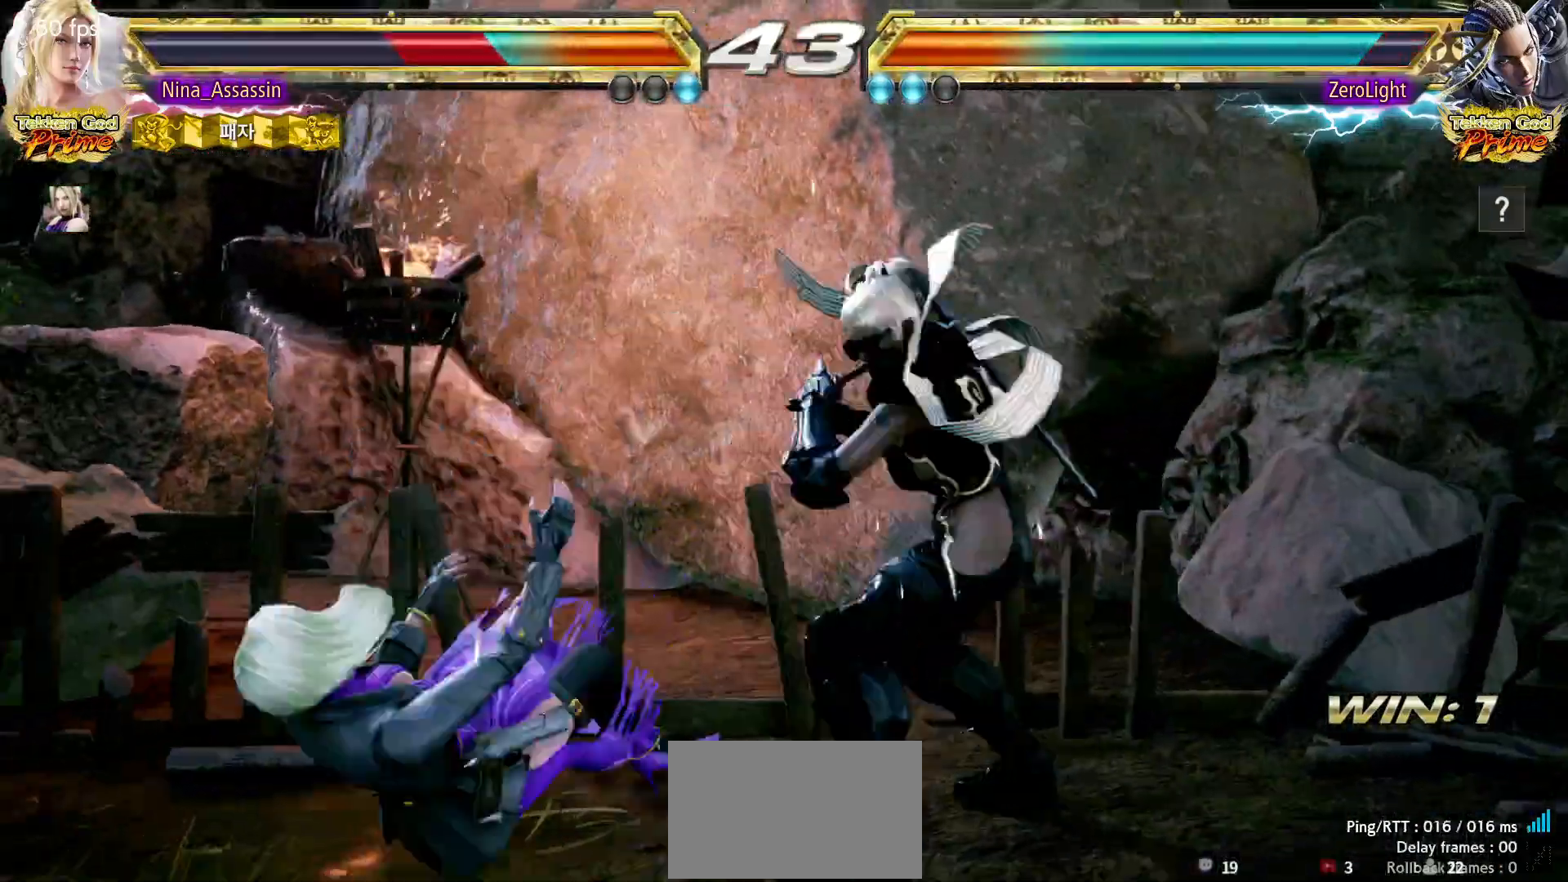
{"buttons": [], "left_stick": "center", "events": [[33, "CIRCLE", "up"], [67, "CROSS", "down"], [117, "CROSS", "up"], [200, "left_stick", "down-left"], [383, "left_stick", "center"], [433, "SQUARE", "down"], [483, "SQUARE", "up"]]}
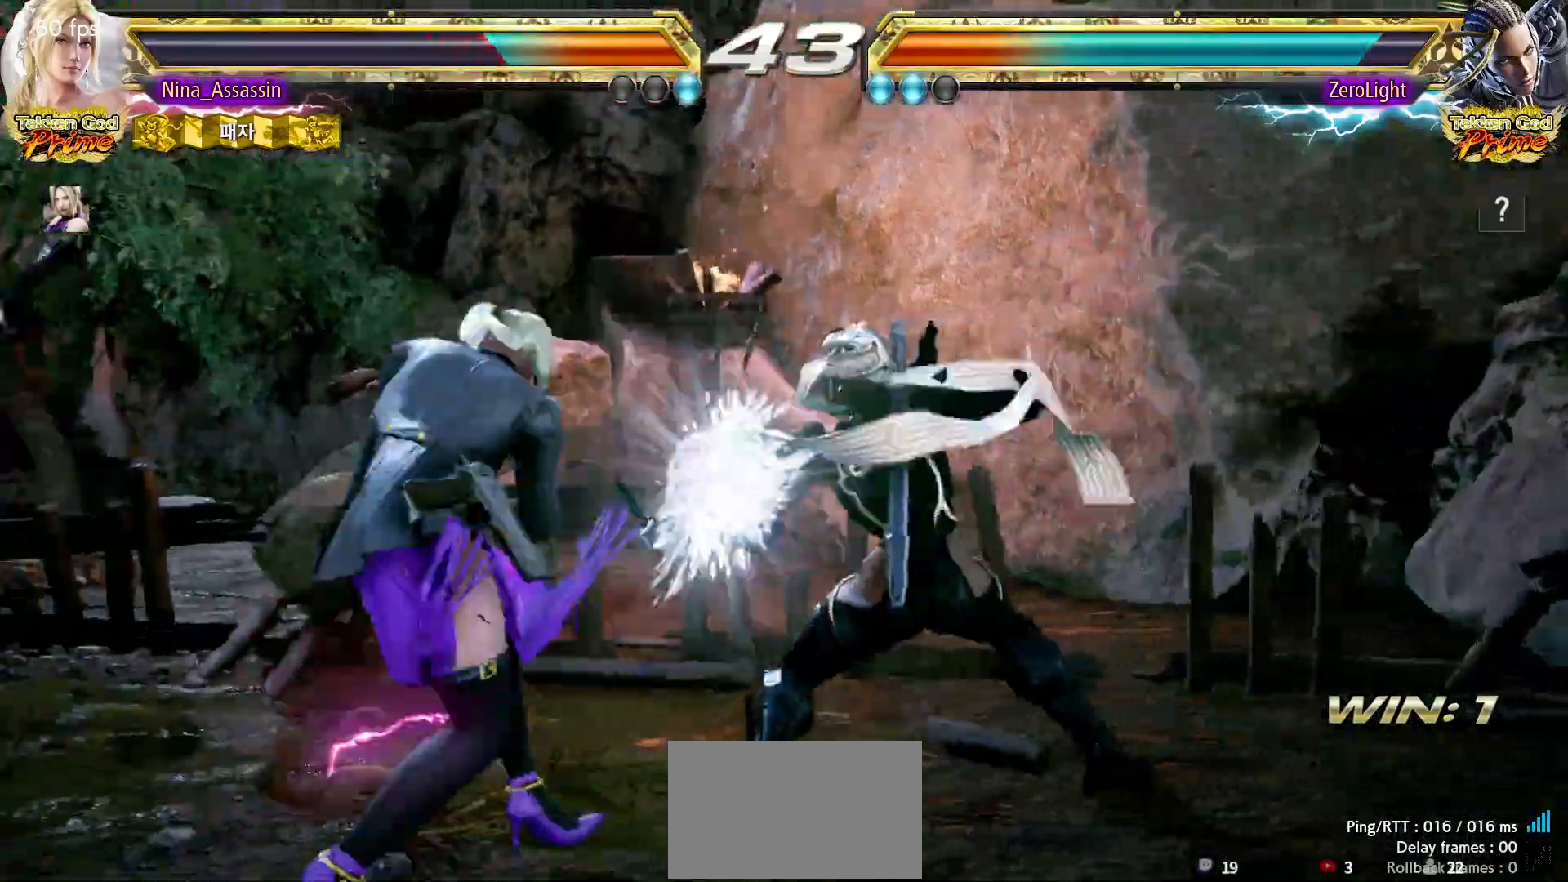
{"buttons": [], "left_stick": "center", "events": [[83, "left_stick", "left"], [217, "left_stick", "center"], [283, "SQUARE", "down"], [350, "SQUARE", "up"]]}
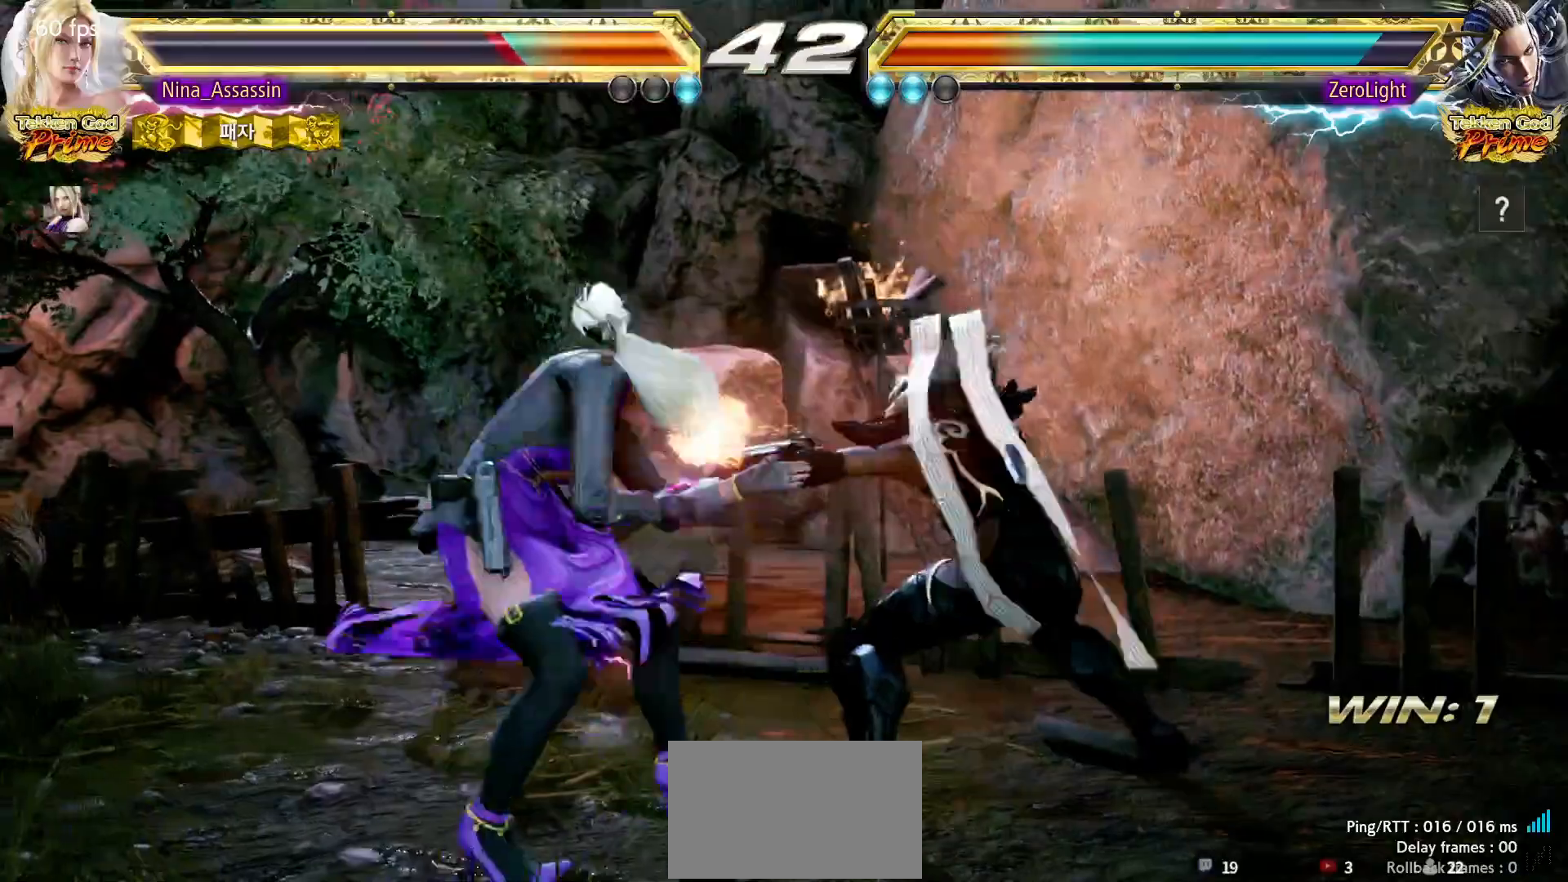
{"buttons": [], "left_stick": "center", "events": [[33, "TRIANGLE", "down"], [100, "TRIANGLE", "up"]]}